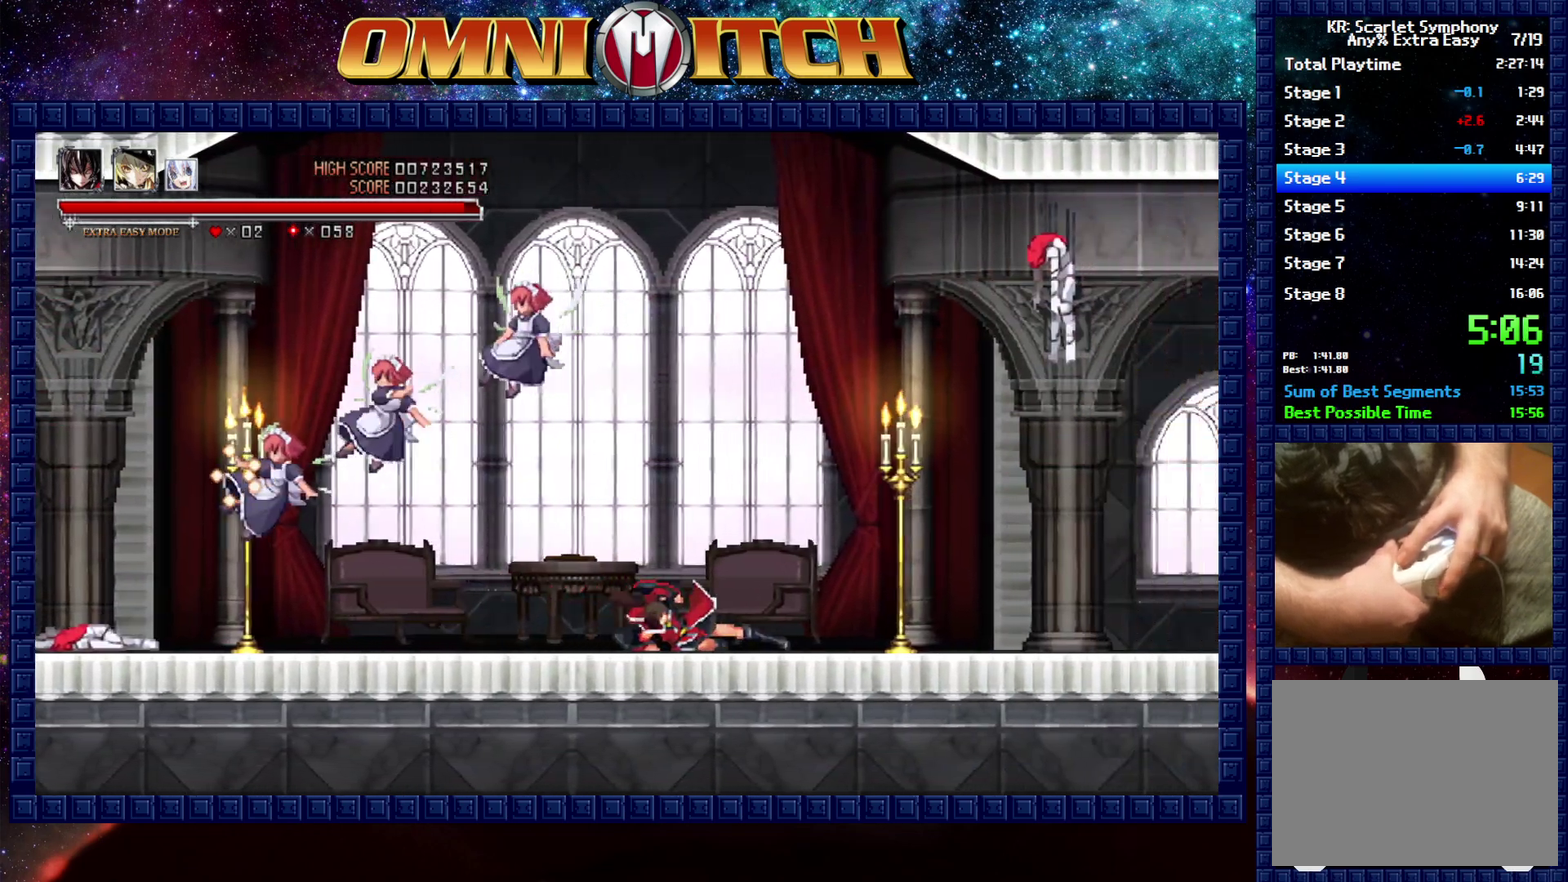
Gameplay with a controller (Xbox layout); each line is a JSON object with the inputs held at the frame after it. "events" lists button and stick changes between this image and that frame as [ms after this image, input, new state], when the widget could be followed in between.
{"buttons": ["R2", "DPAD_RIGHT"], "left_stick": "center", "right_stick": "center"}
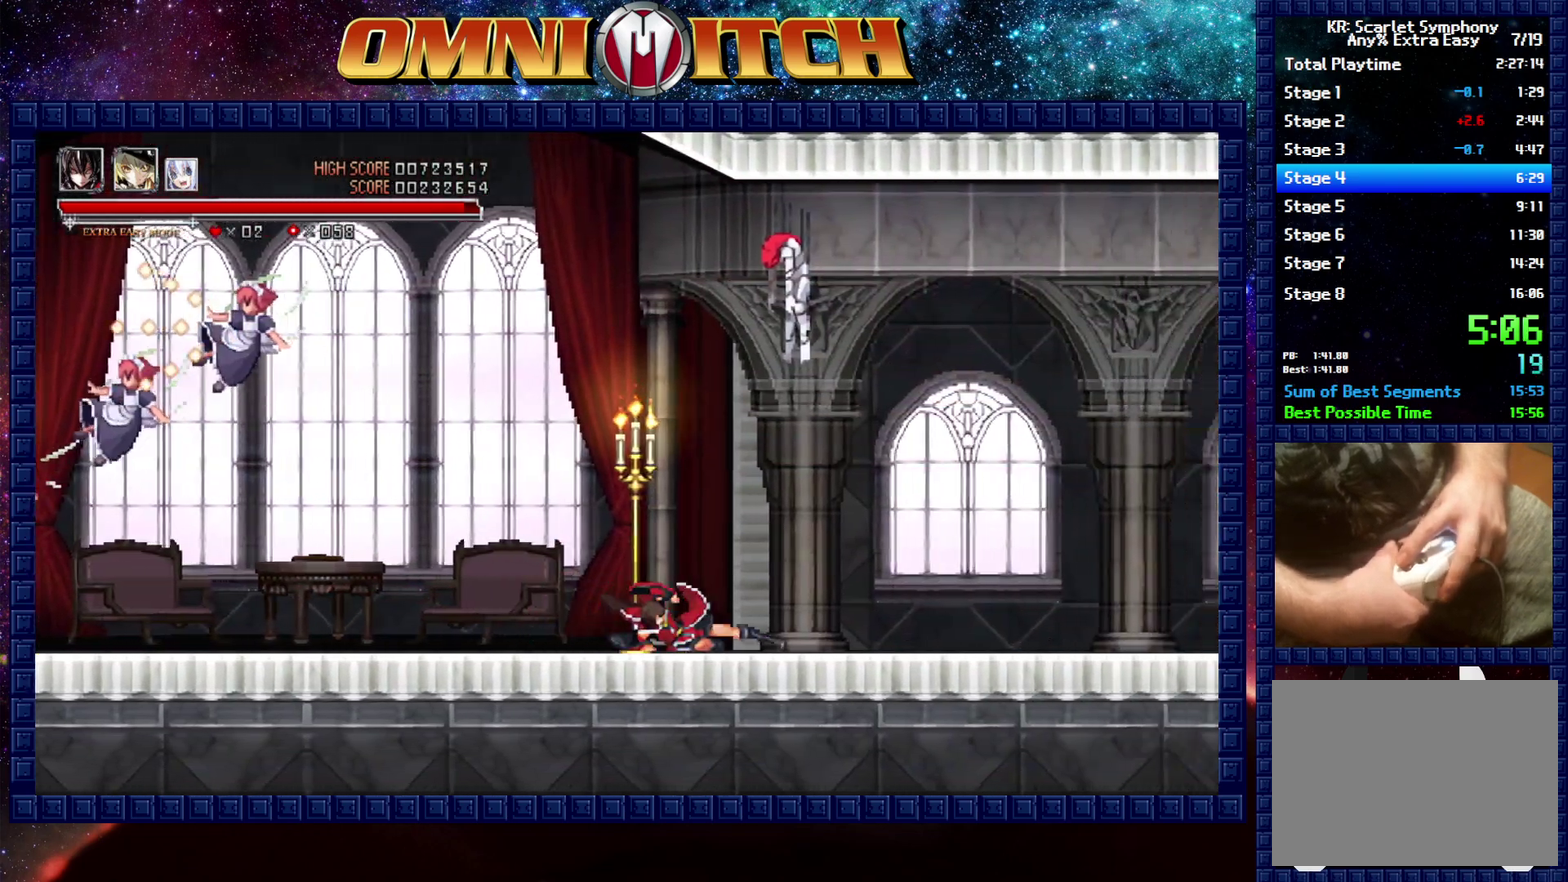
{"buttons": ["R2", "DPAD_RIGHT"], "left_stick": "center", "right_stick": "center", "events": [[67, "R2", "up"], [350, "R2", "down"]]}
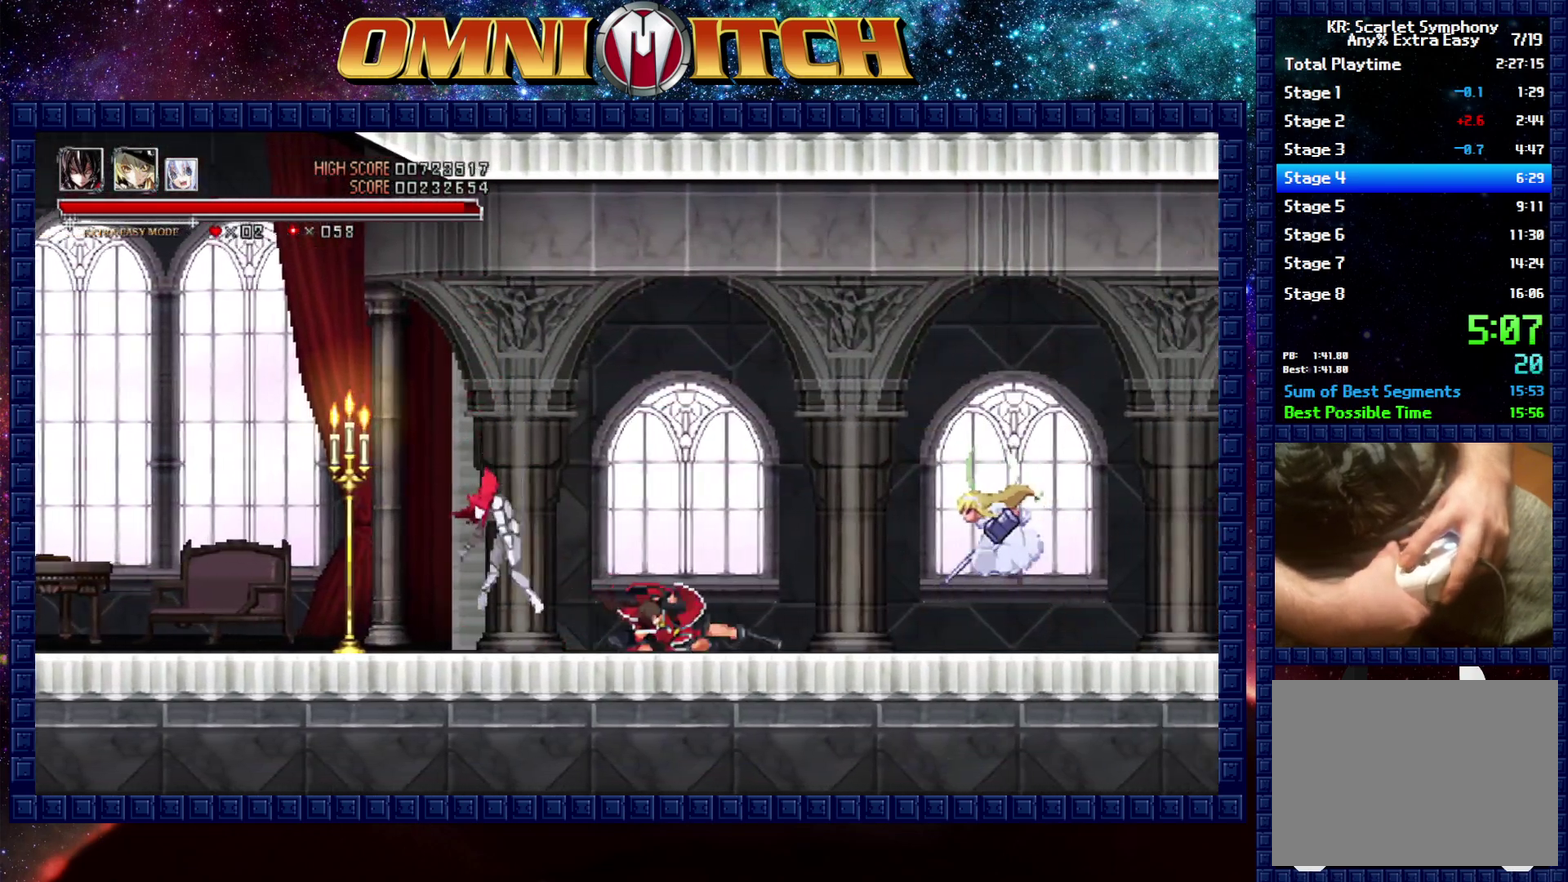
{"buttons": ["A", "DPAD_RIGHT"], "left_stick": "center", "right_stick": "center", "events": [[83, "R2", "up"], [417, "A", "down"]]}
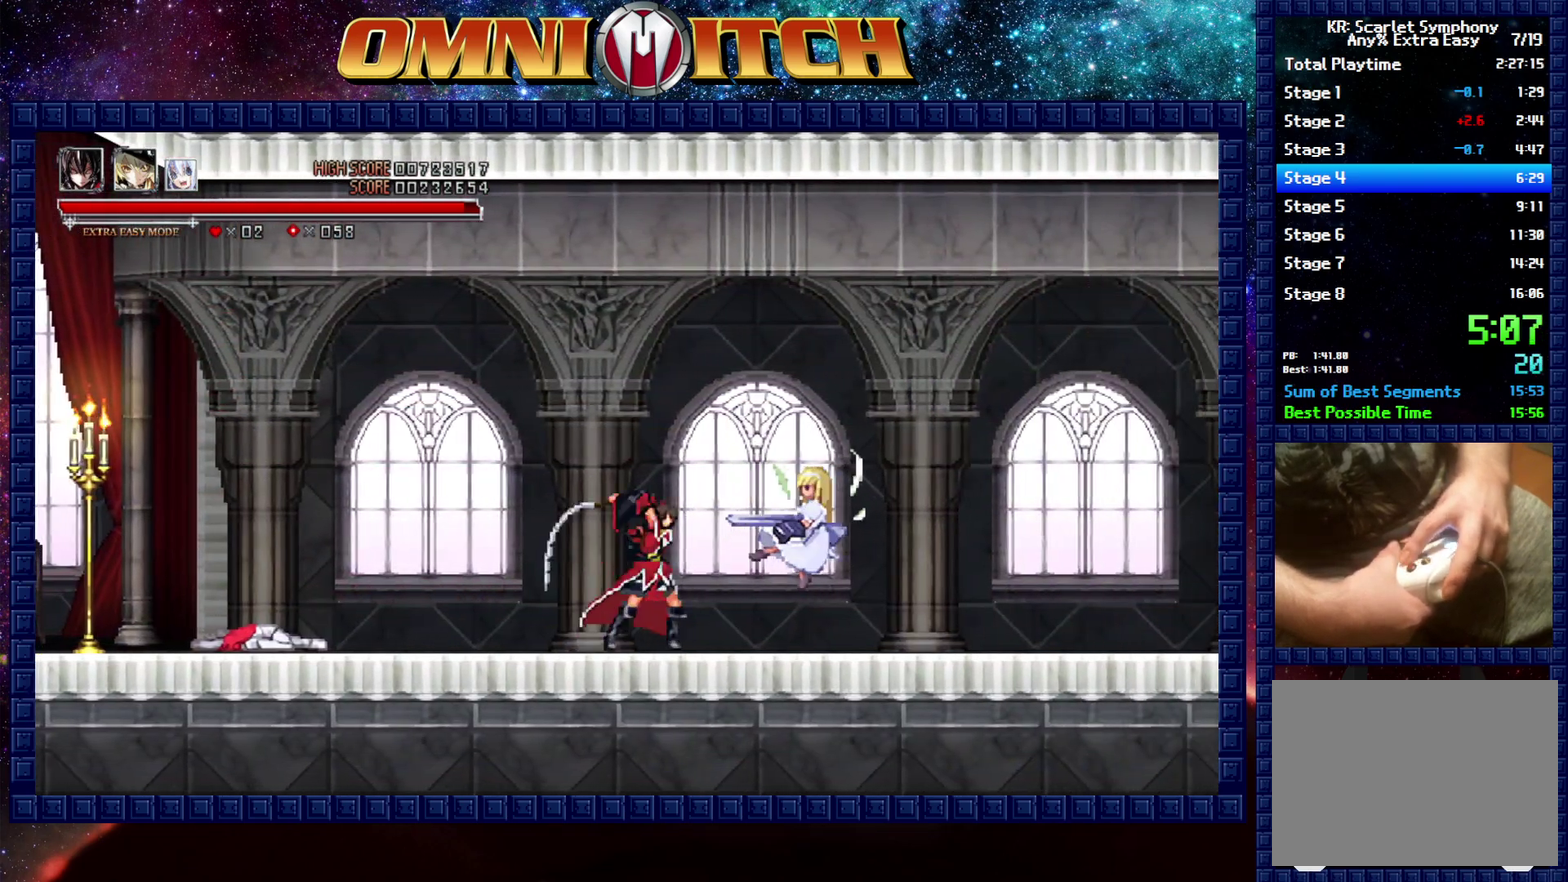
{"buttons": ["R2", "DPAD_RIGHT"], "left_stick": "center", "right_stick": "center", "events": [[67, "A", "up"], [500, "R2", "down"]]}
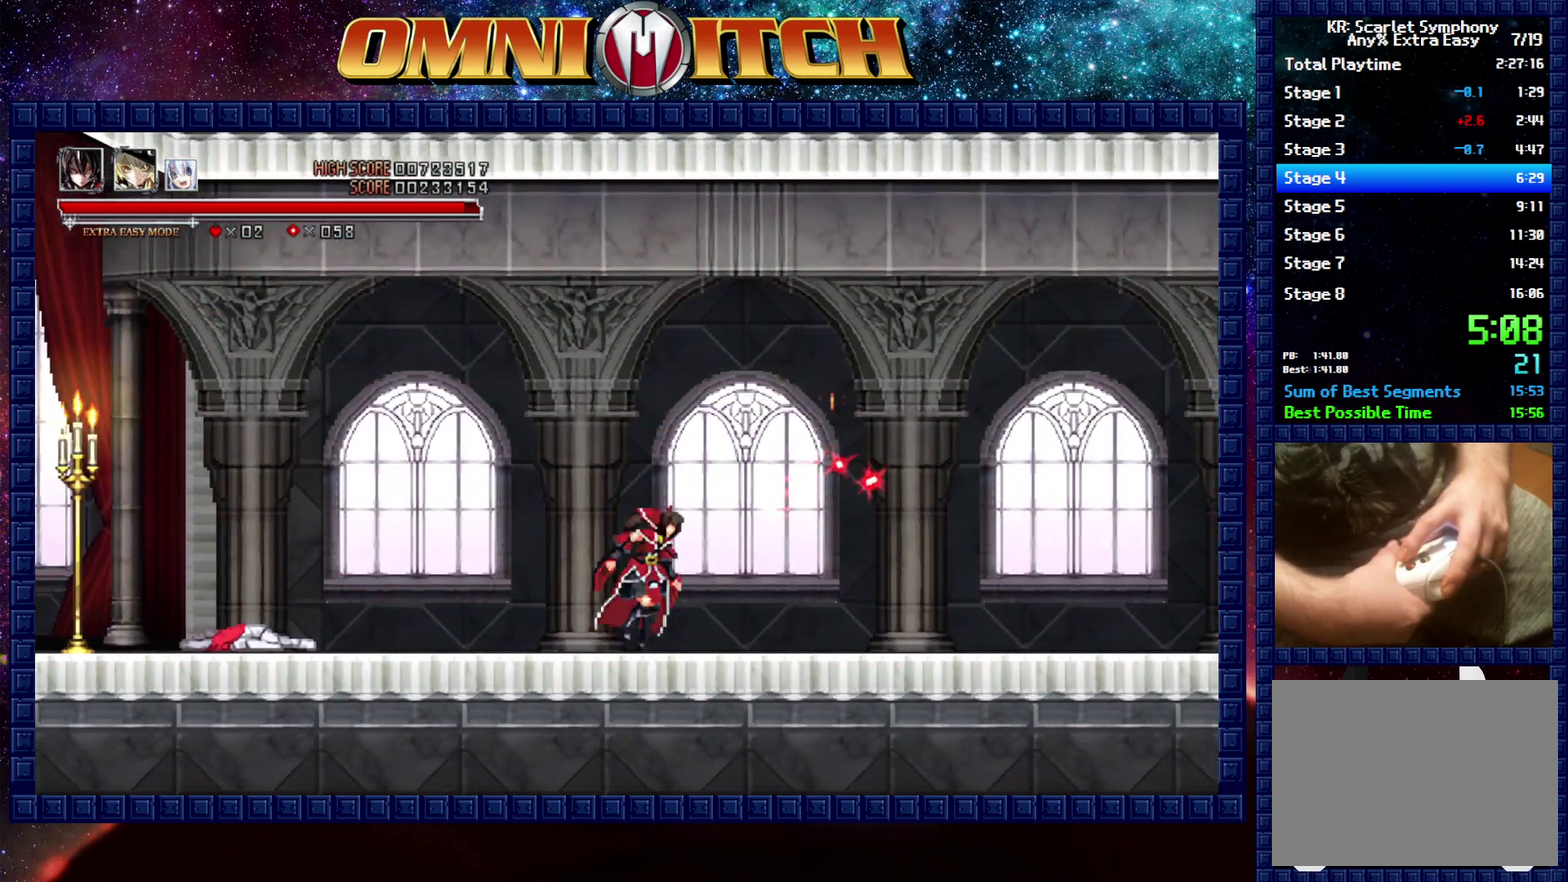
{"buttons": ["R2", "DPAD_RIGHT"], "left_stick": "center", "right_stick": "center", "events": [[267, "R2", "up"], [500, "R2", "down"]]}
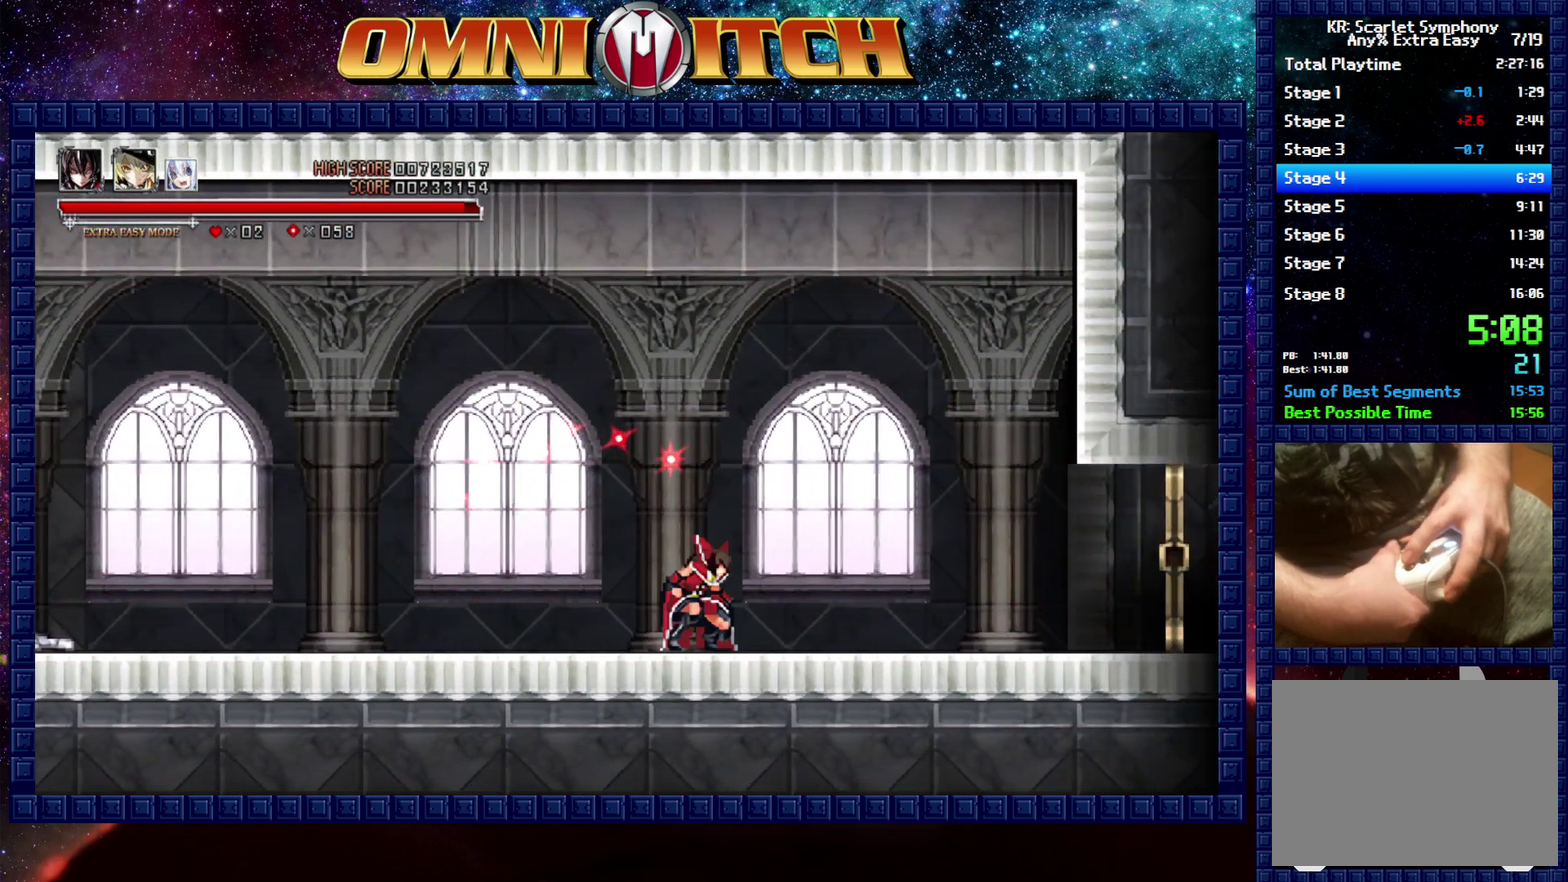
{"buttons": ["DPAD_RIGHT"], "left_stick": "center", "right_stick": "center", "events": [[300, "R2", "up"]]}
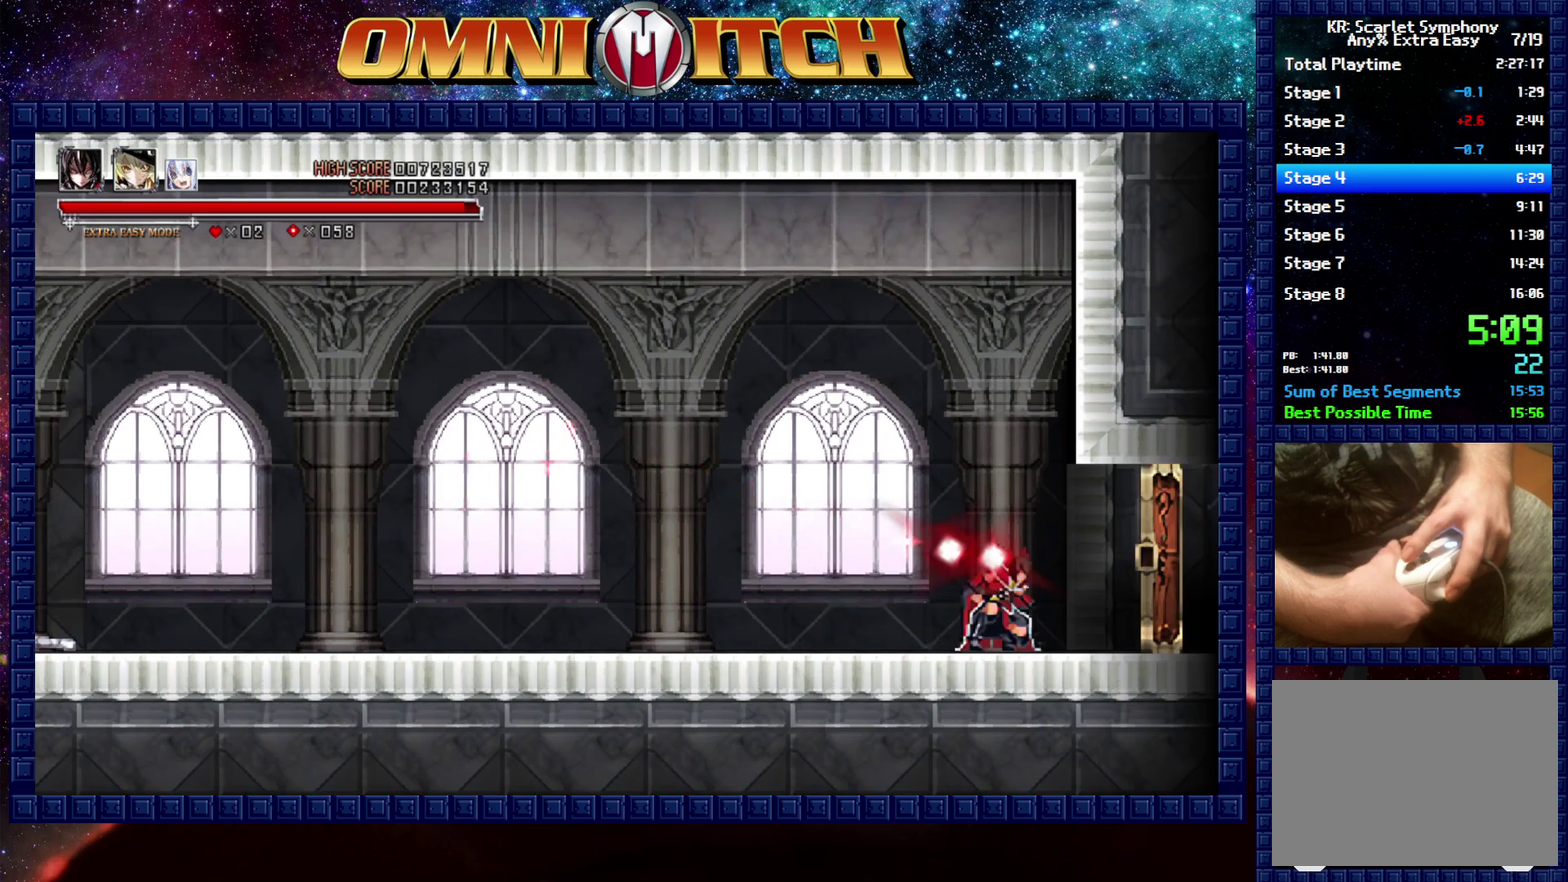
{"buttons": ["DPAD_RIGHT"], "left_stick": "center", "right_stick": "center", "events": [[67, "R2", "down"], [150, "R2", "up"]]}
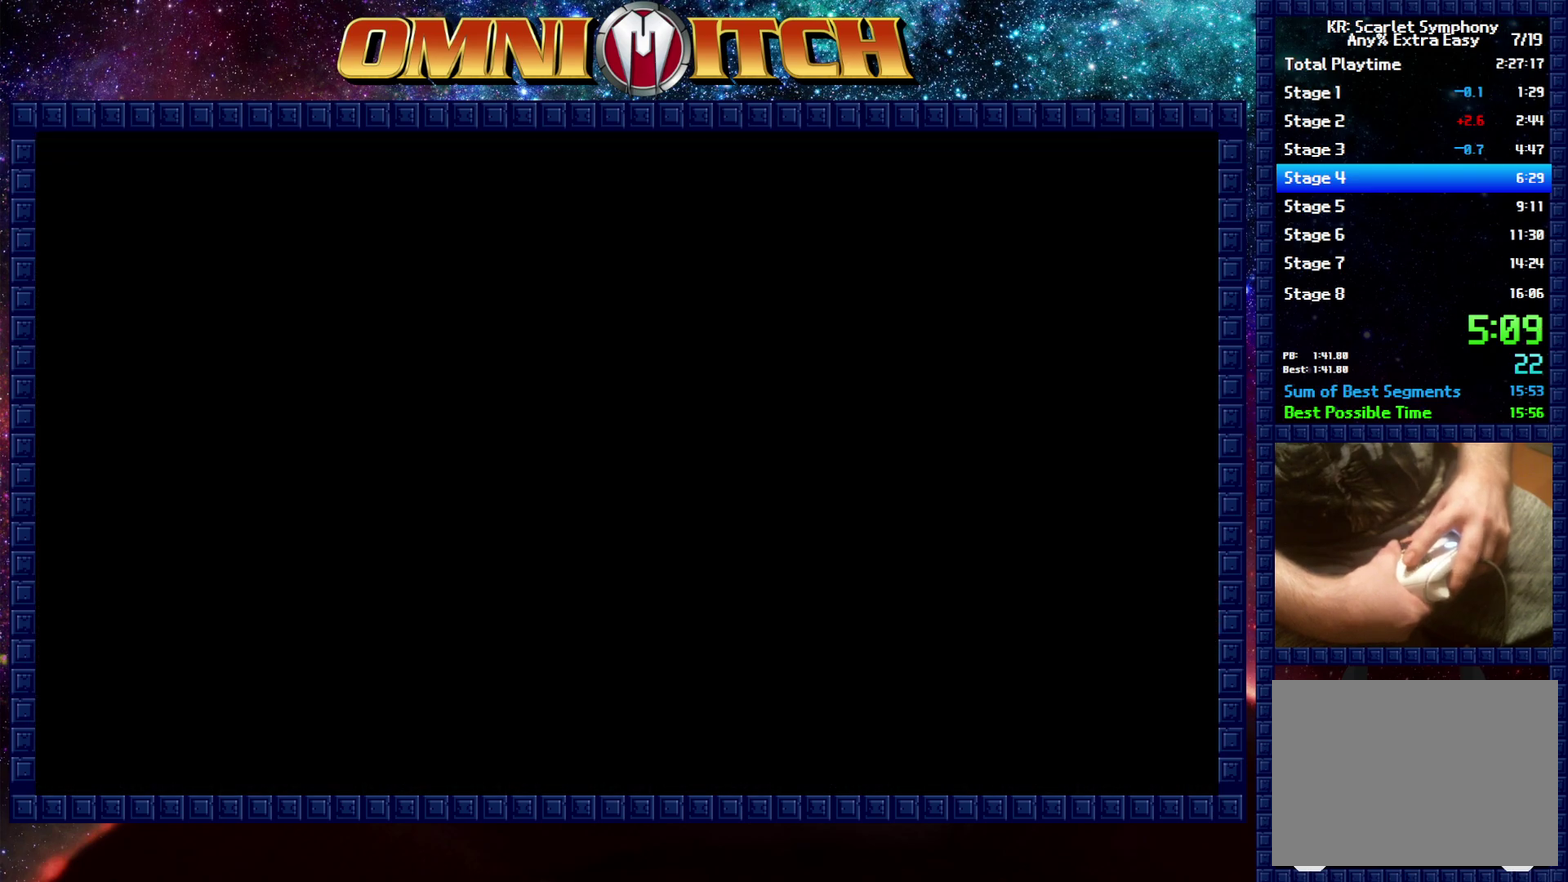
{"buttons": ["DPAD_RIGHT"], "left_stick": "center", "right_stick": "center", "events": [[250, "R2", "down"], [367, "R2", "up"]]}
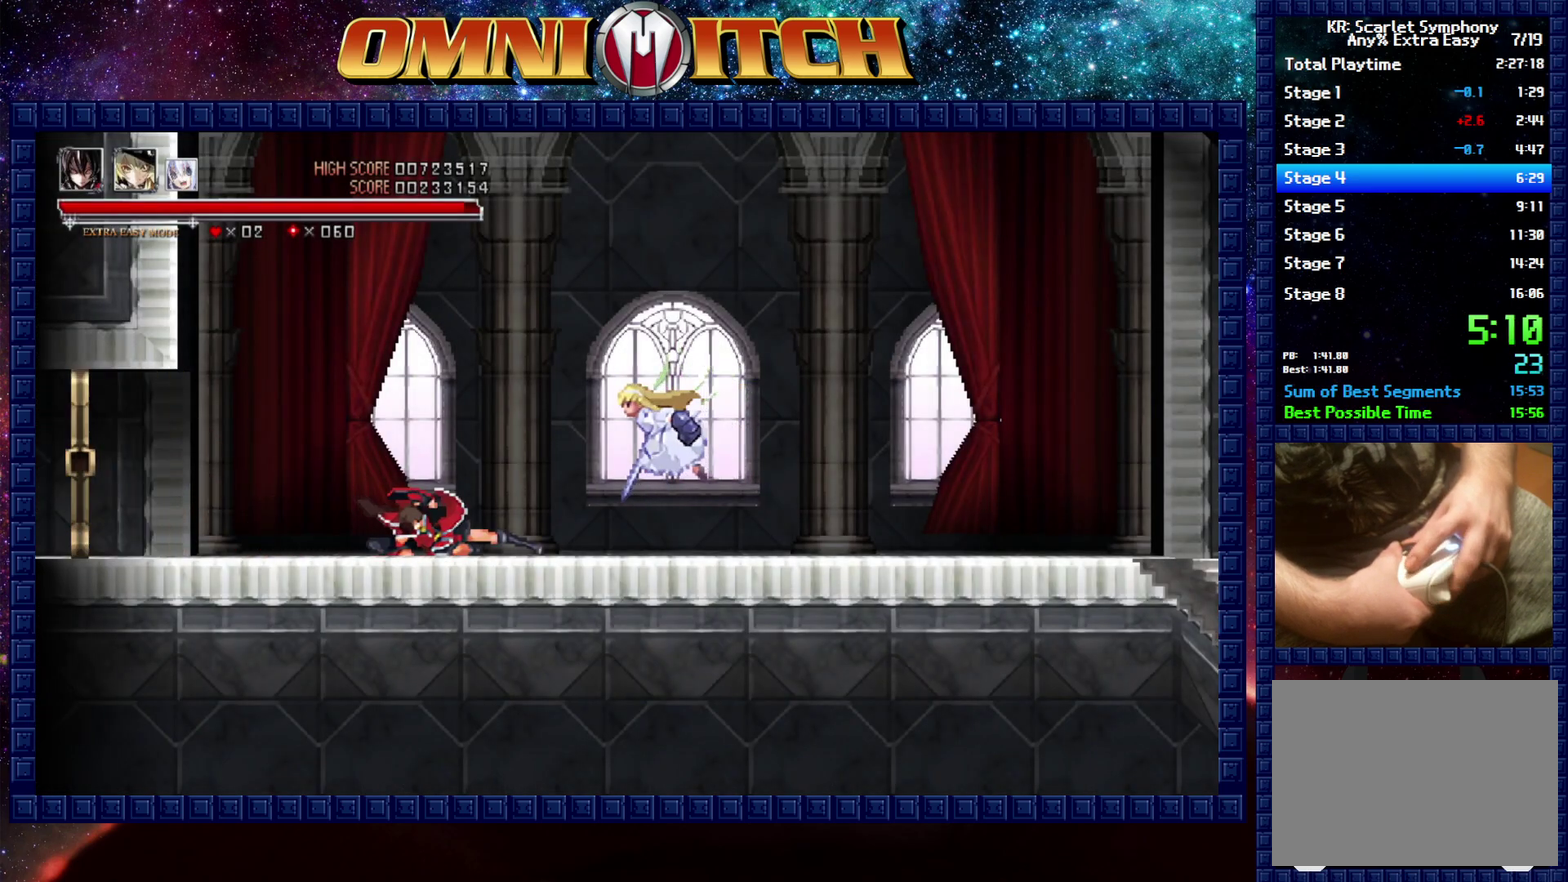
{"buttons": ["DPAD_RIGHT"], "left_stick": "center", "right_stick": "center", "events": [[267, "R2", "down"], [333, "R2", "up"]]}
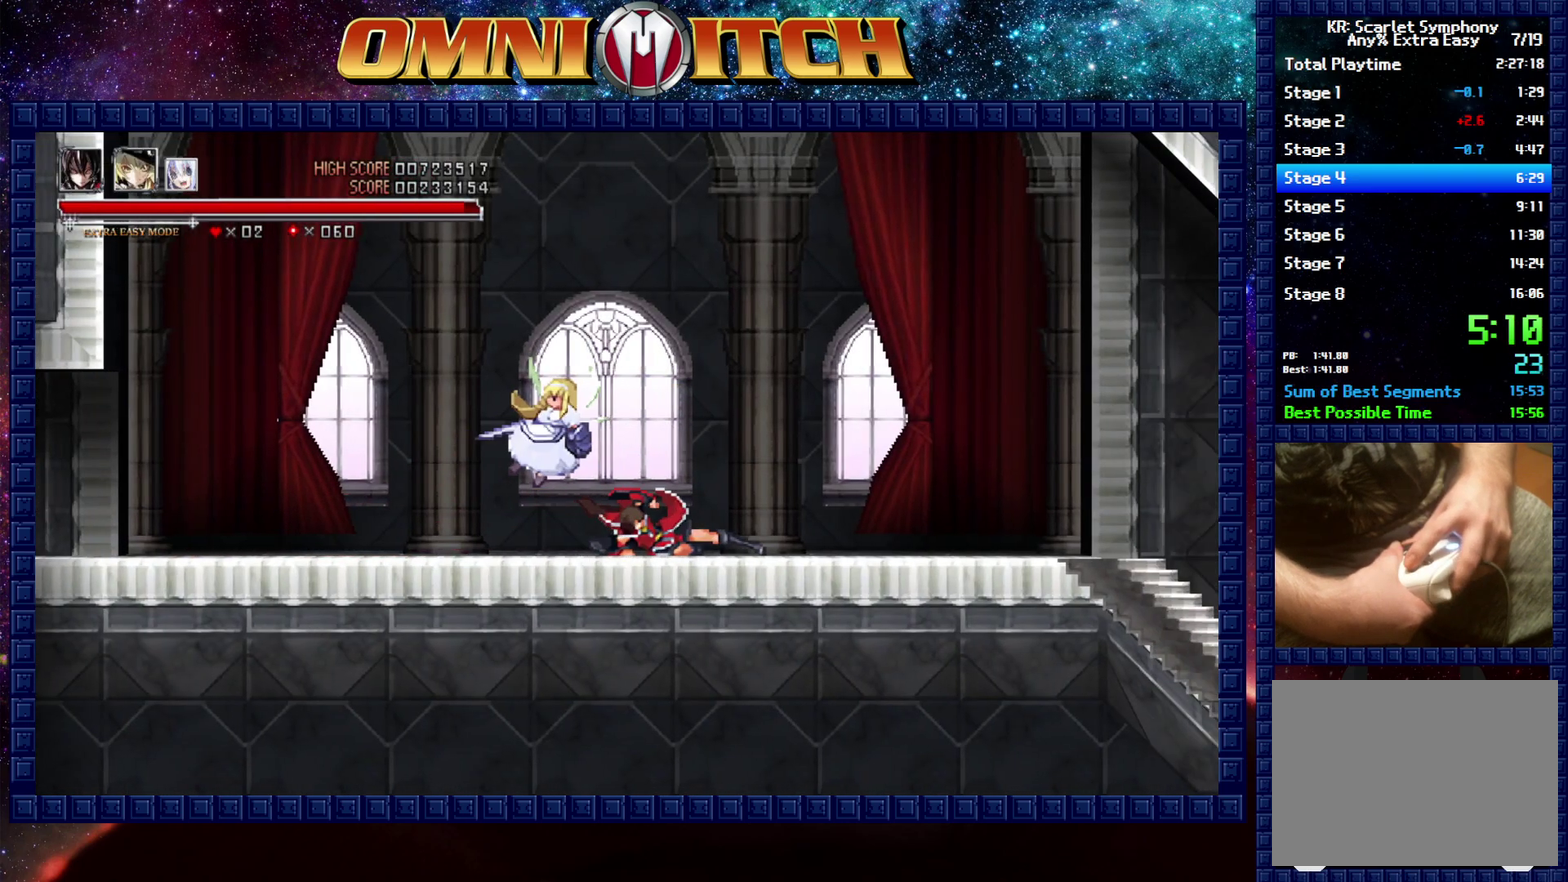
{"buttons": ["DPAD_RIGHT"], "left_stick": "center", "right_stick": "center", "events": [[267, "R2", "down"], [317, "R2", "up"]]}
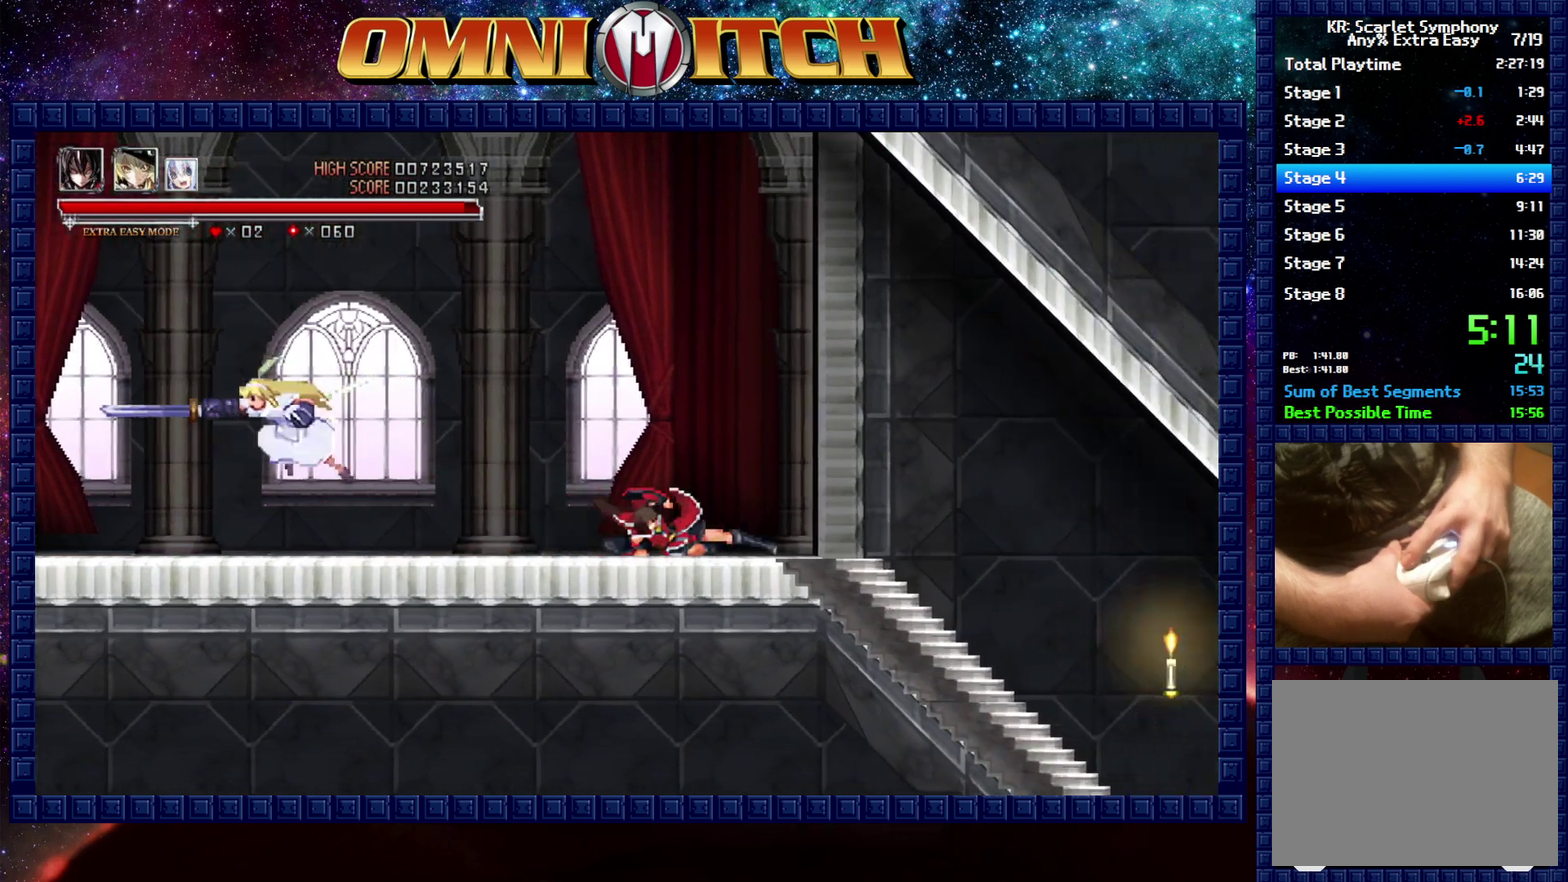
{"buttons": ["DPAD_RIGHT"], "left_stick": "center", "right_stick": "center", "events": [[333, "R2", "down"], [417, "R2", "up"]]}
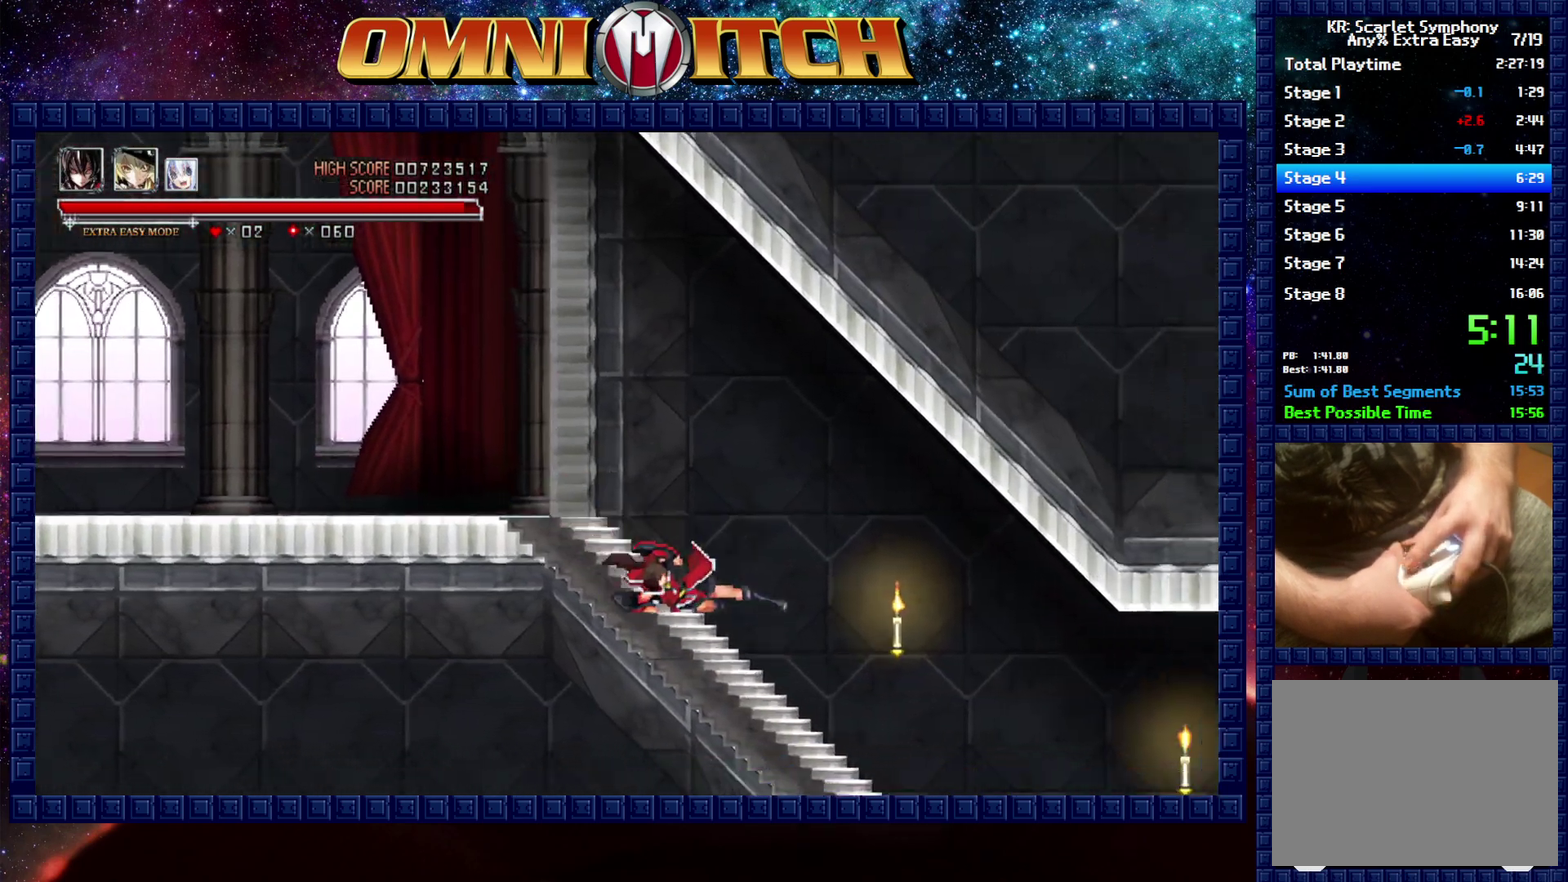
{"buttons": ["R2", "DPAD_RIGHT"], "left_stick": "center", "right_stick": "center", "events": [[400, "R2", "down"]]}
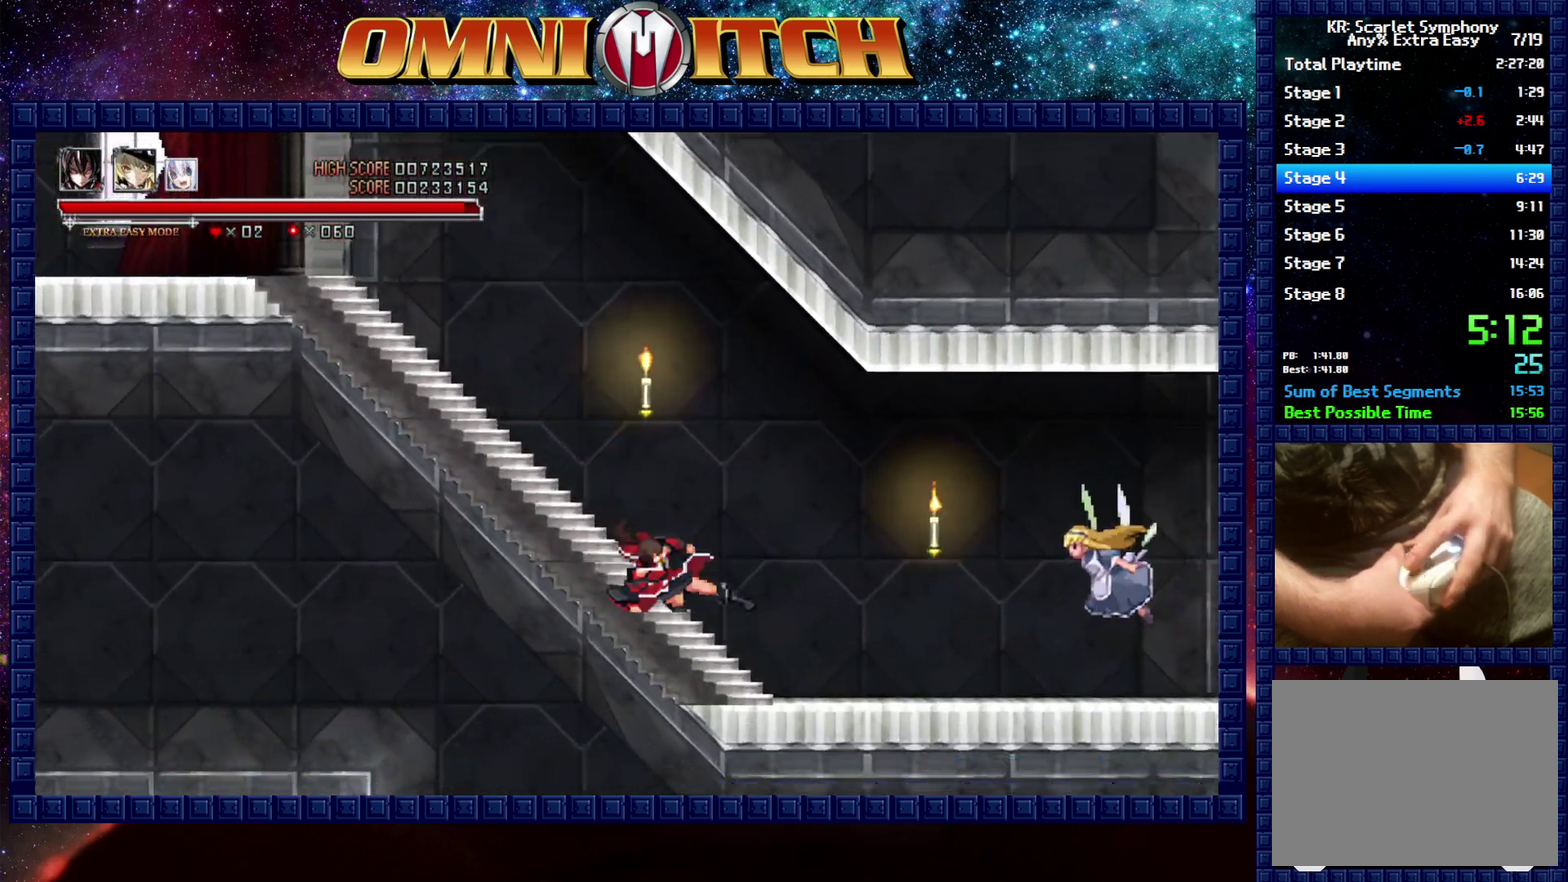
{"buttons": ["DPAD_RIGHT"], "left_stick": "center", "right_stick": "center", "events": [[17, "left_stick", "up-right"], [133, "R2", "up"], [183, "left_stick", "center"]]}
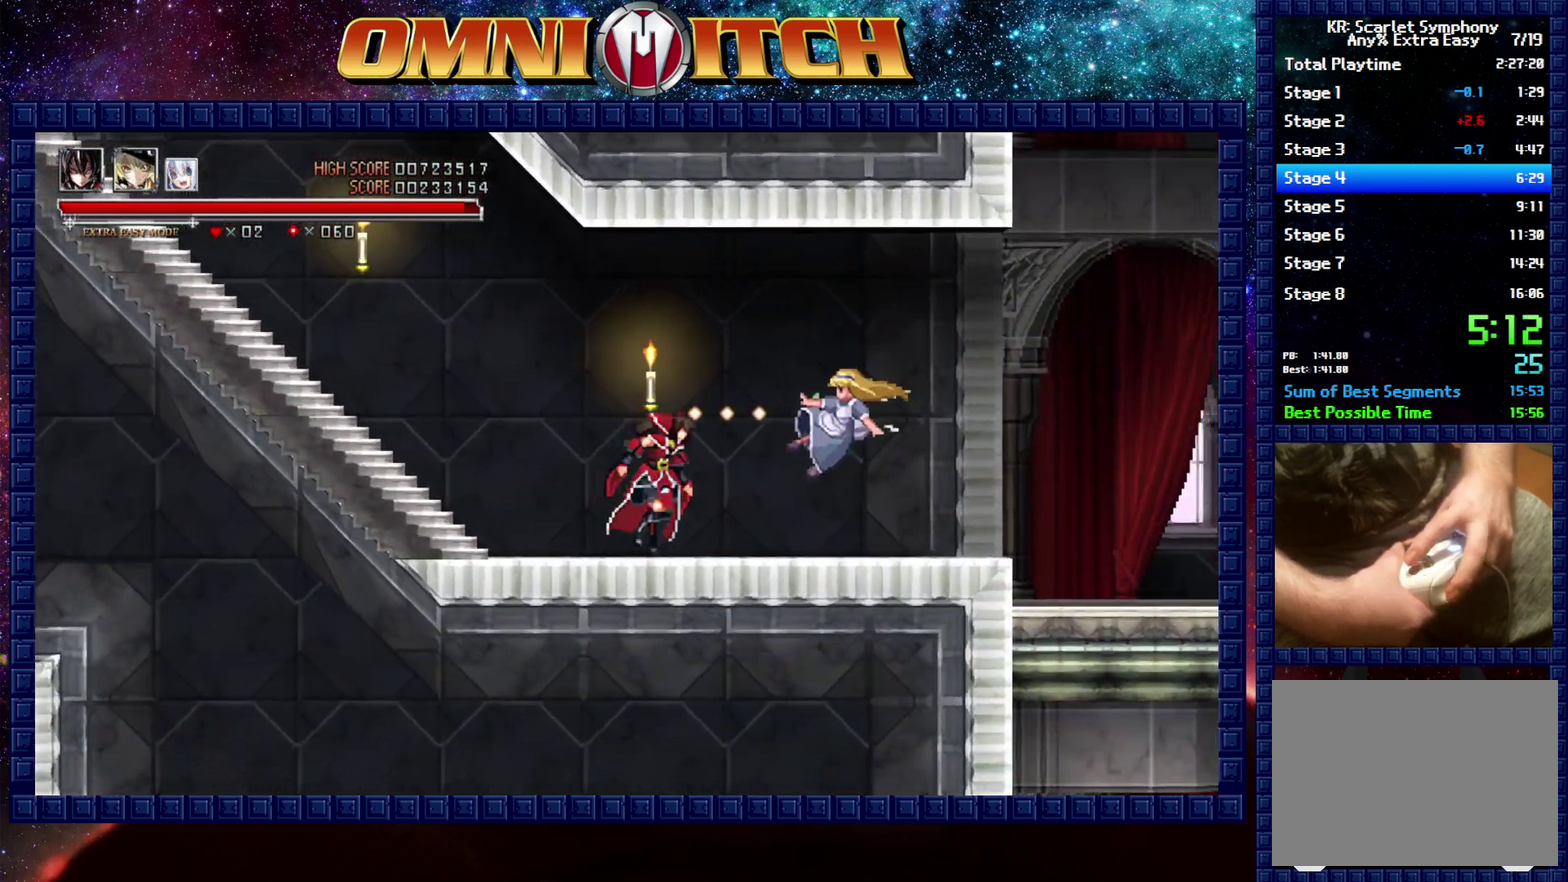
{"buttons": ["DPAD_RIGHT"], "left_stick": "center", "right_stick": "center", "events": [[117, "R2", "down"], [367, "R2", "up"]]}
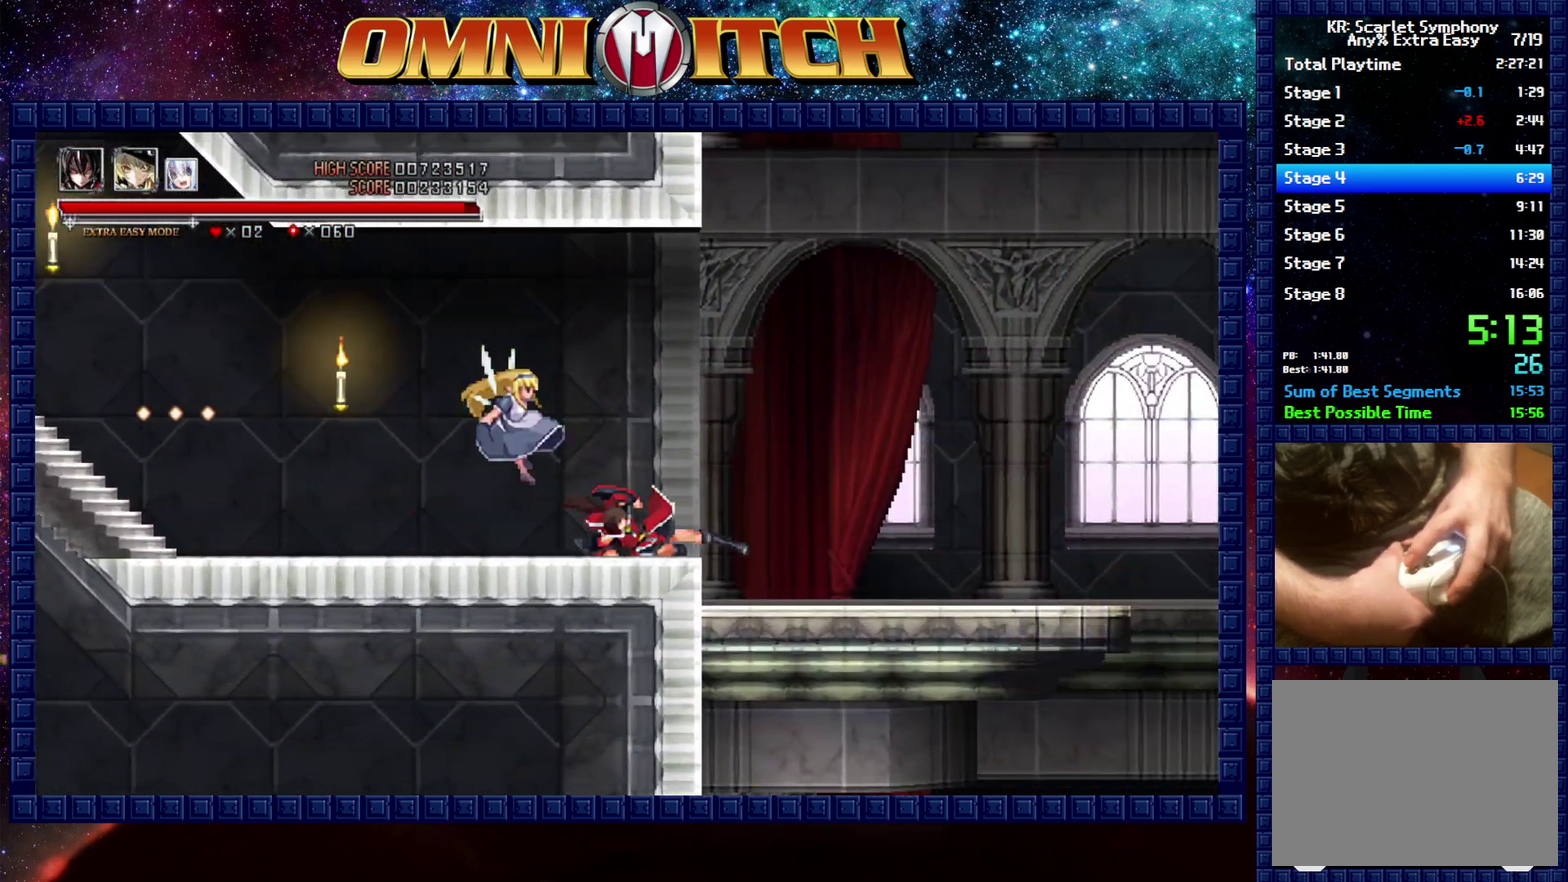
{"buttons": ["R2", "DPAD_RIGHT"], "left_stick": "center", "right_stick": "center", "events": [[500, "R2", "down"]]}
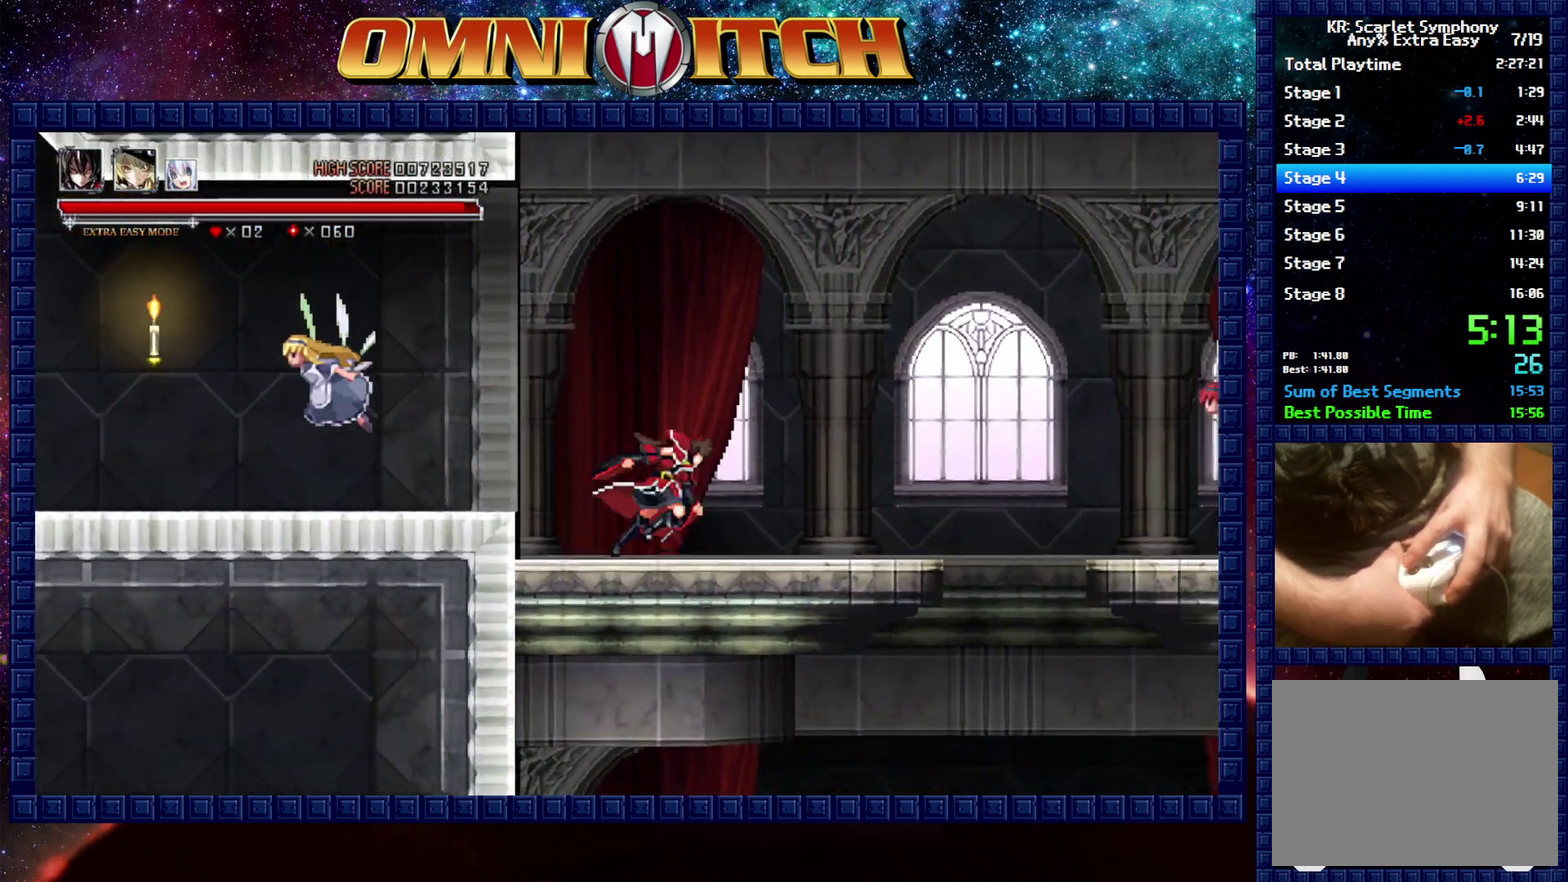
{"buttons": [], "left_stick": "center", "right_stick": "center", "events": [[233, "R2", "up"], [467, "DPAD_RIGHT", "up"]]}
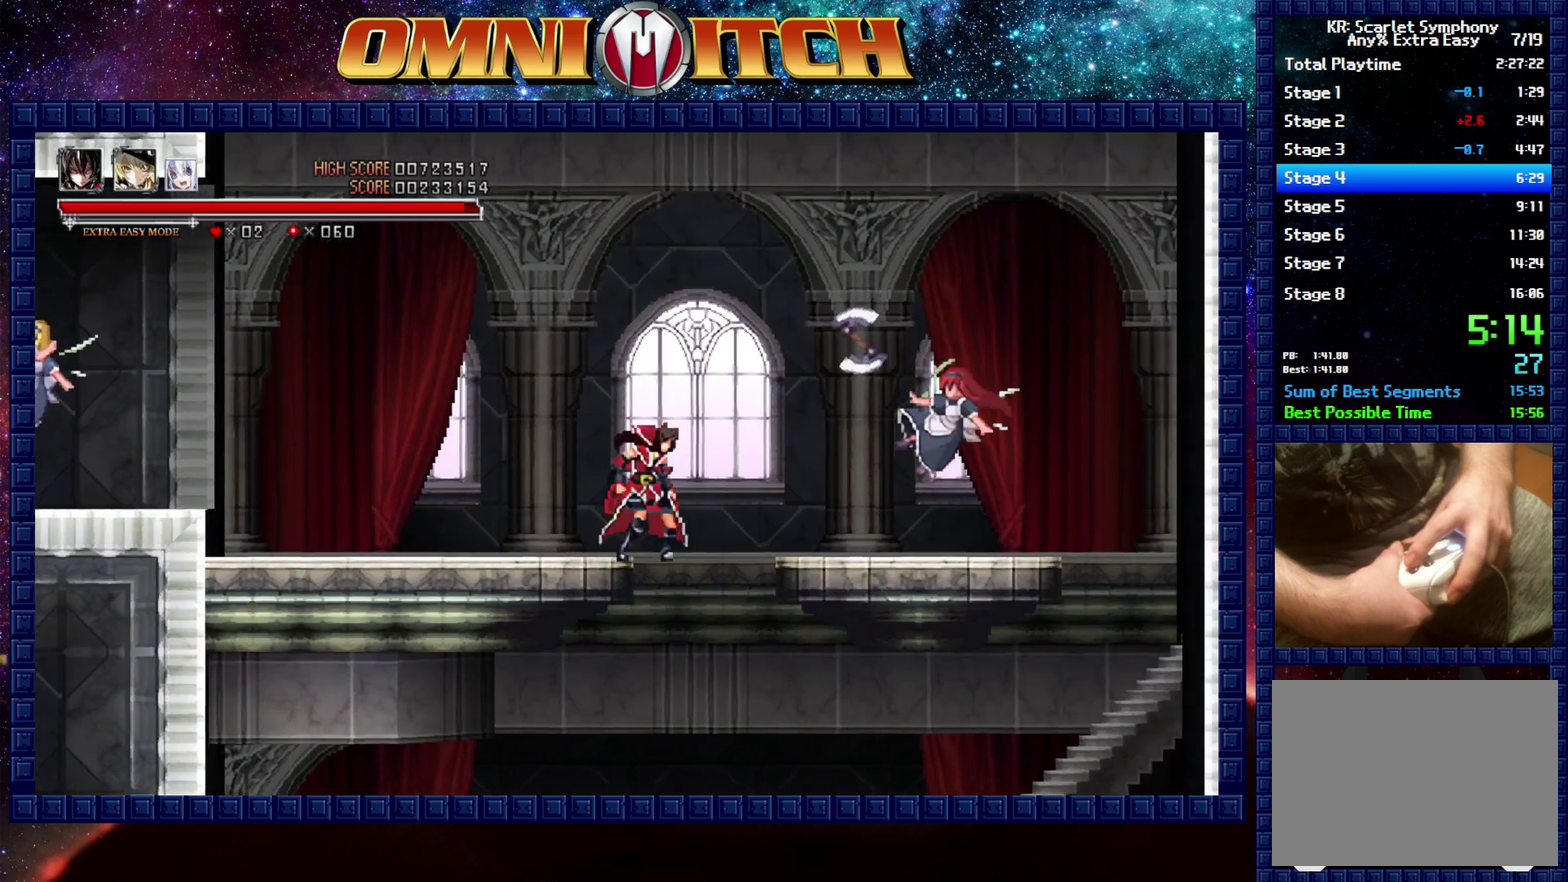
{"buttons": [], "left_stick": "center", "right_stick": "center", "events": [[150, "A", "down"], [350, "A", "up"]]}
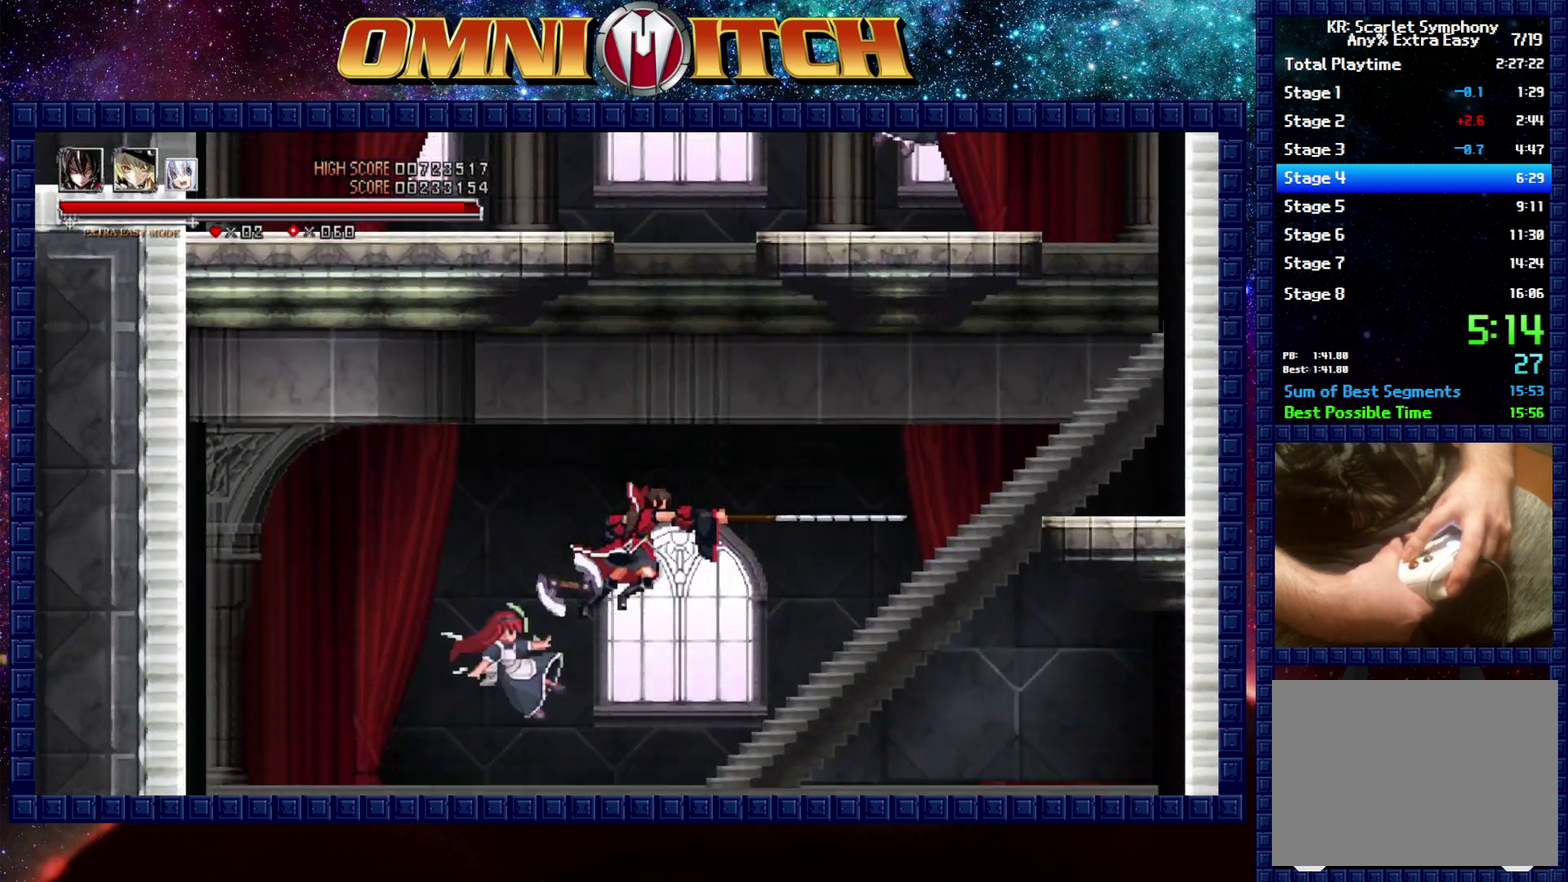
{"buttons": ["DPAD_RIGHT"], "left_stick": "center", "right_stick": "center", "events": [[317, "DPAD_RIGHT", "down"]]}
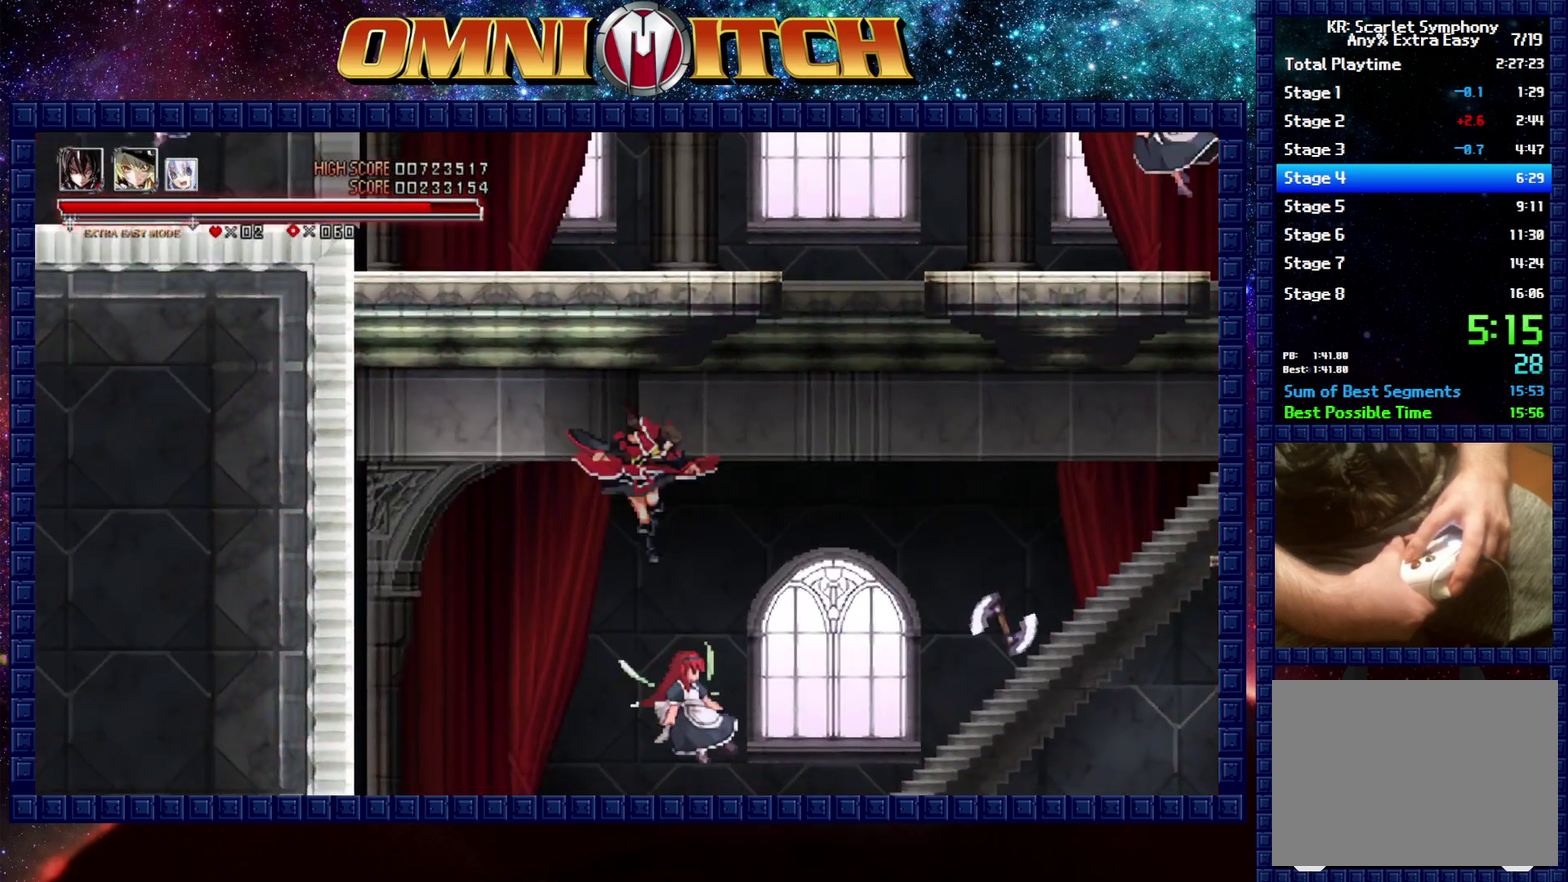
{"buttons": ["DPAD_RIGHT"], "left_stick": "center", "right_stick": "center", "events": []}
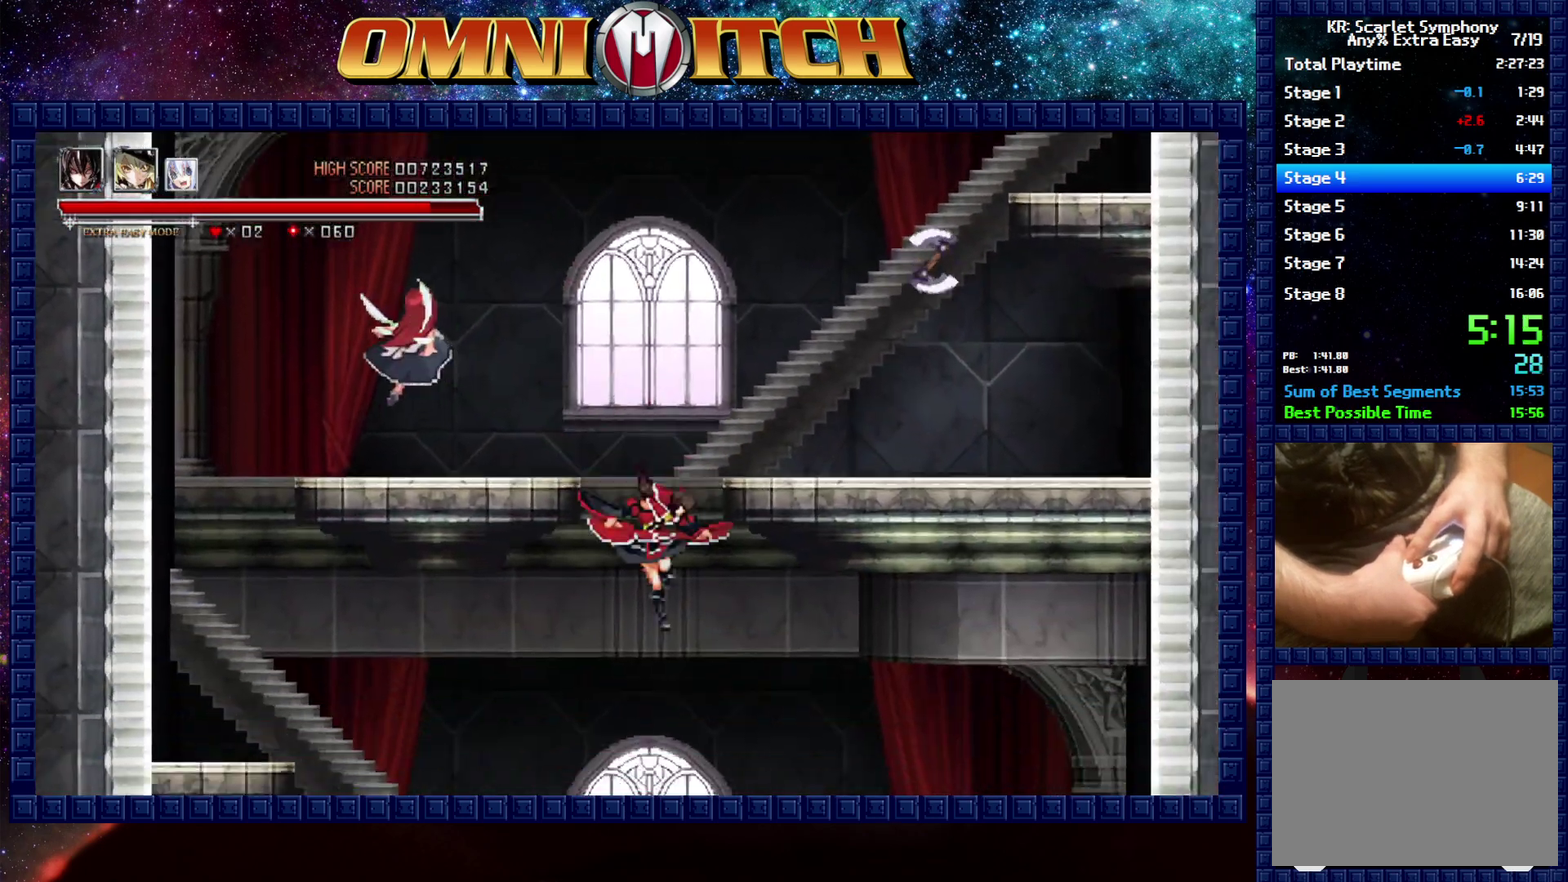
{"buttons": ["A"], "left_stick": "center", "right_stick": "center", "events": [[17, "DPAD_RIGHT", "up"], [400, "A", "down"]]}
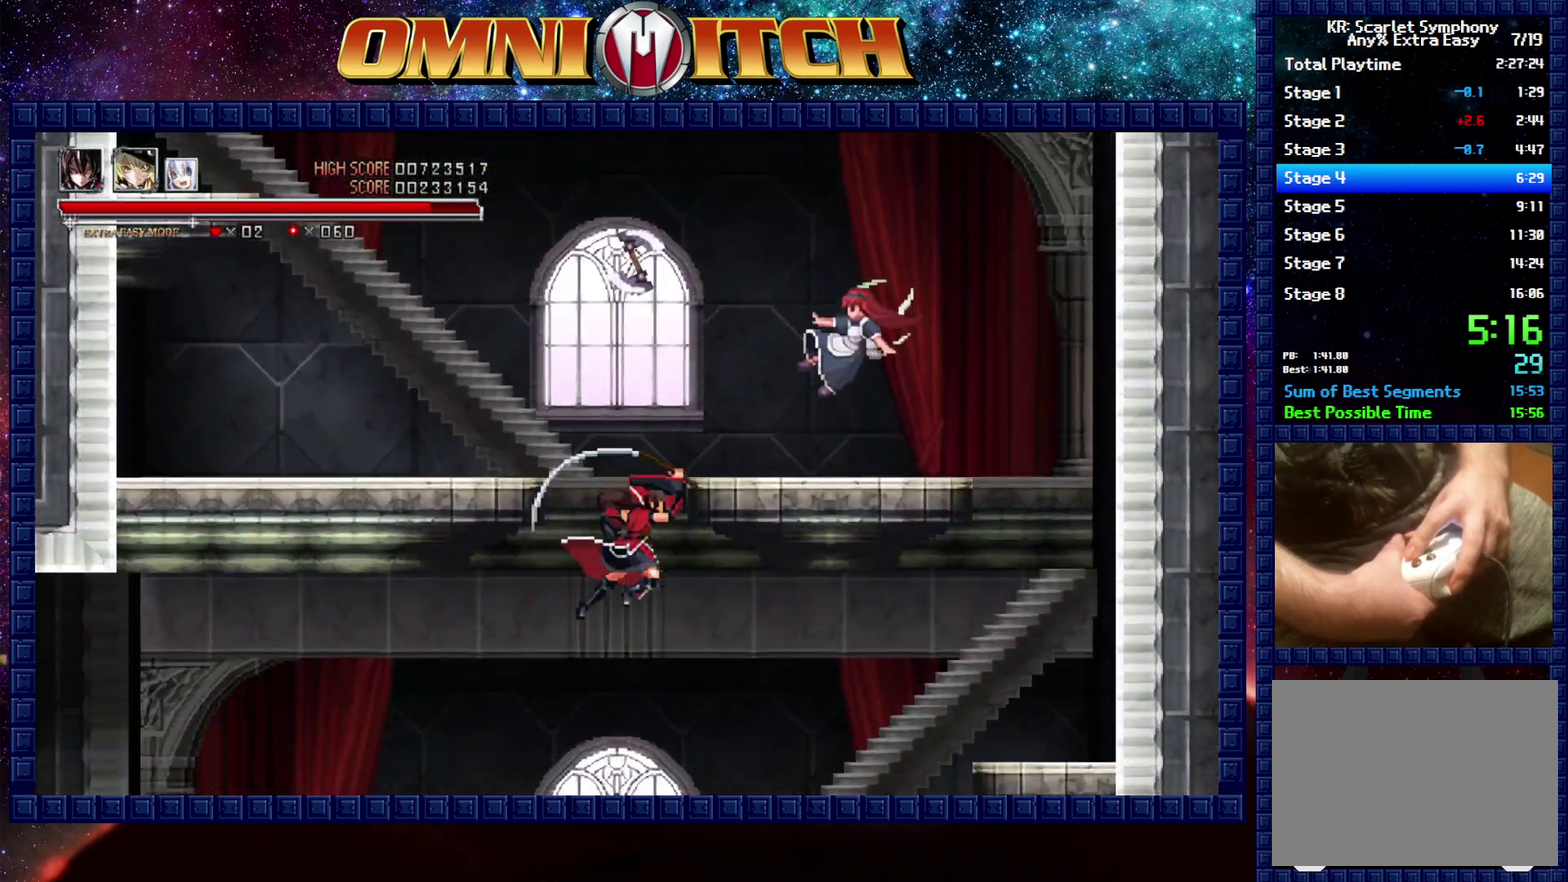
{"buttons": ["DPAD_LEFT"], "left_stick": "center", "right_stick": "center", "events": [[133, "A", "up"], [450, "DPAD_LEFT", "down"]]}
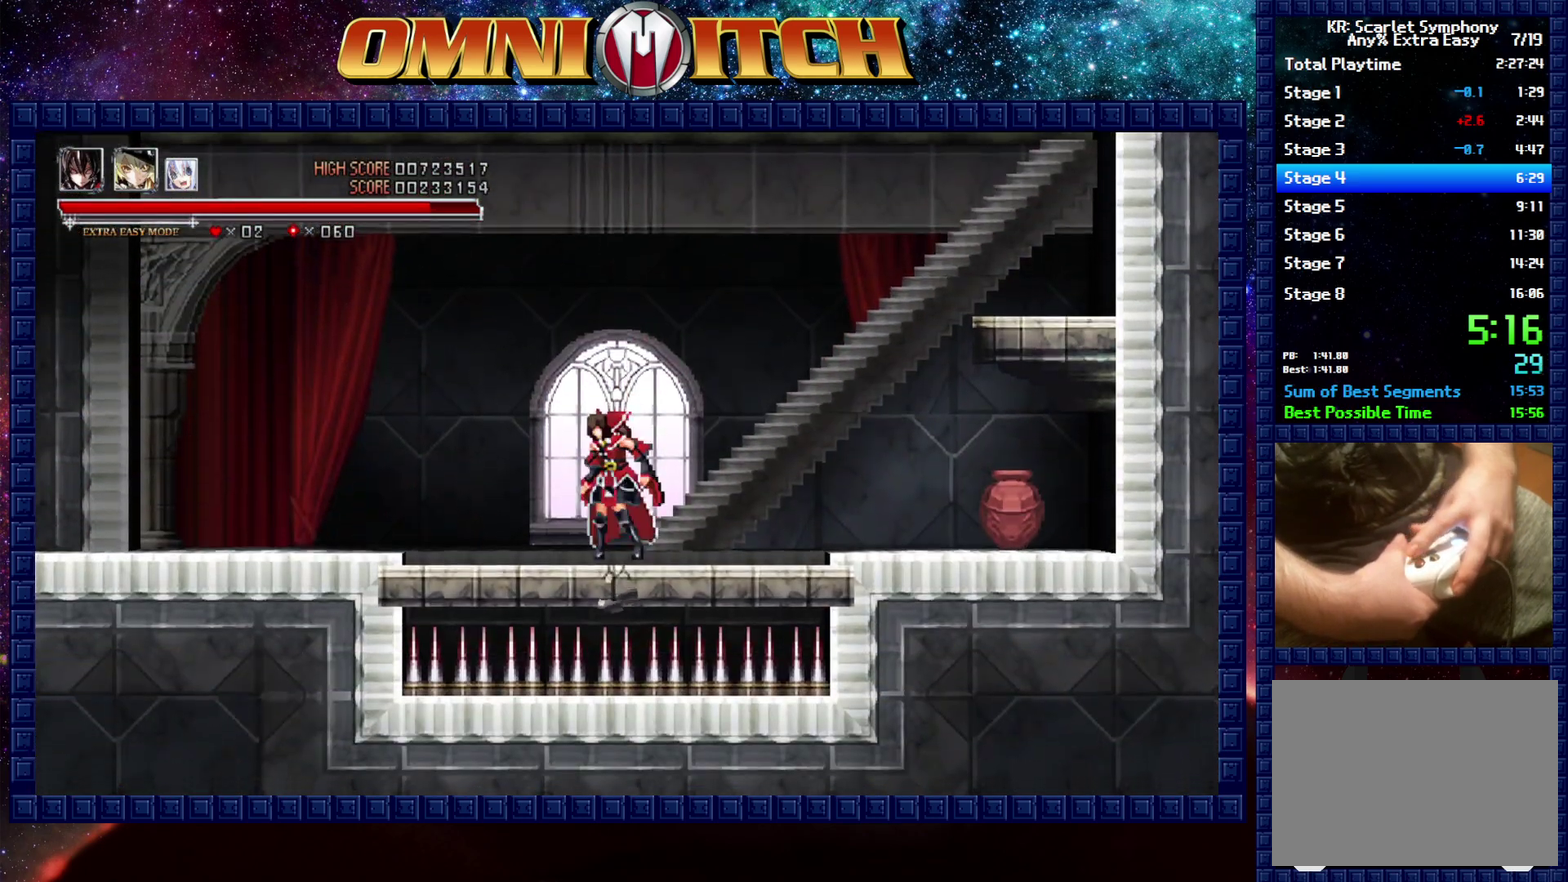
{"buttons": ["DPAD_LEFT"], "left_stick": "center", "right_stick": "center", "events": [[50, "R2", "down"], [333, "R2", "up"]]}
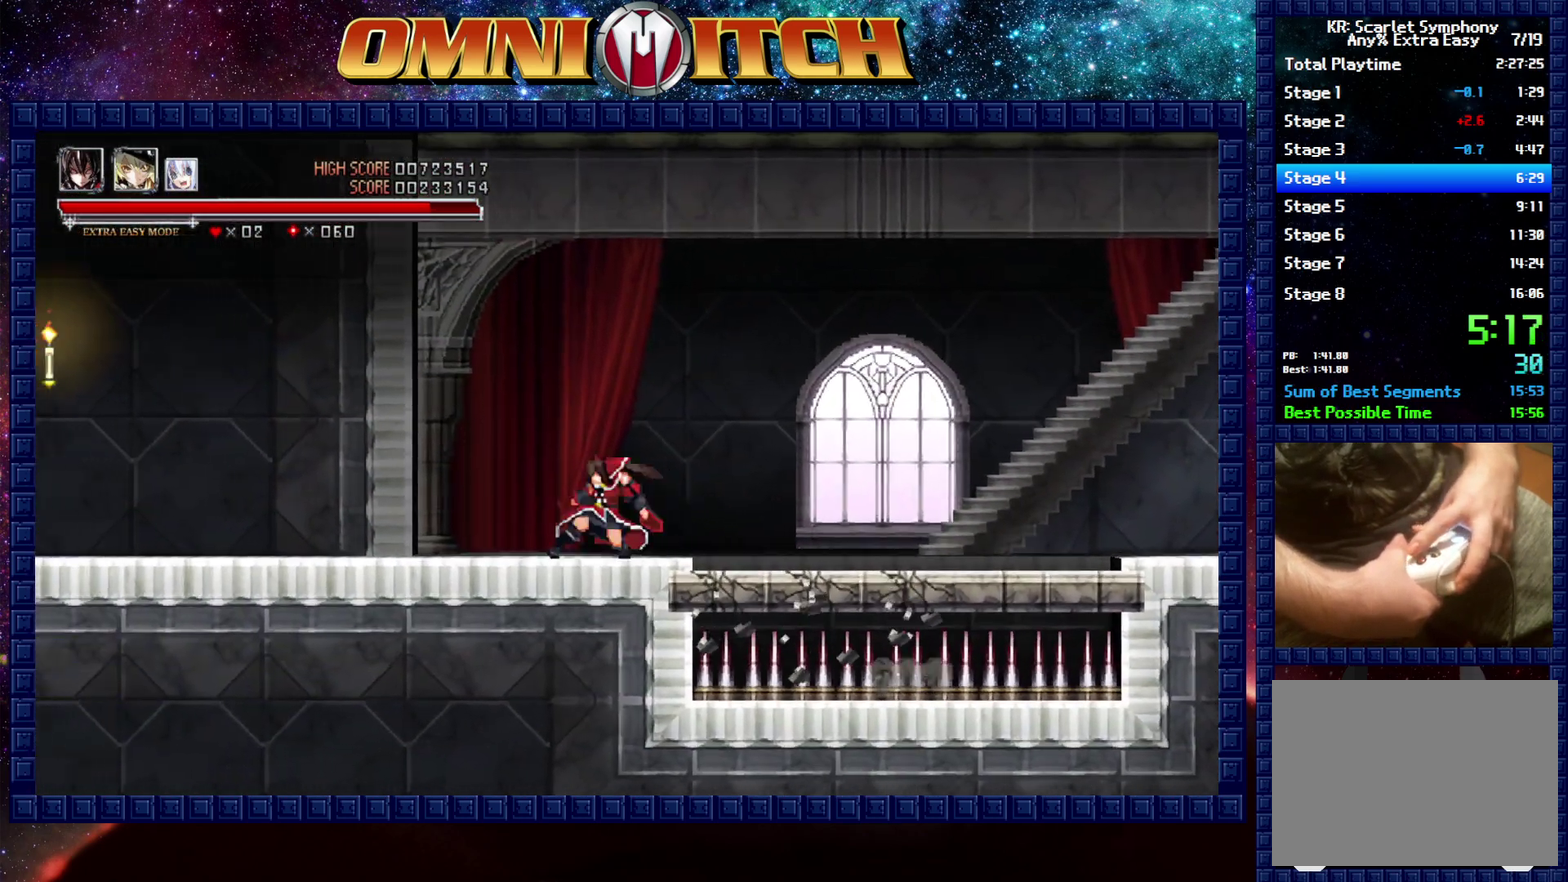
{"buttons": ["DPAD_LEFT"], "left_stick": "center", "right_stick": "center", "events": [[17, "R2", "down"], [283, "R2", "up"]]}
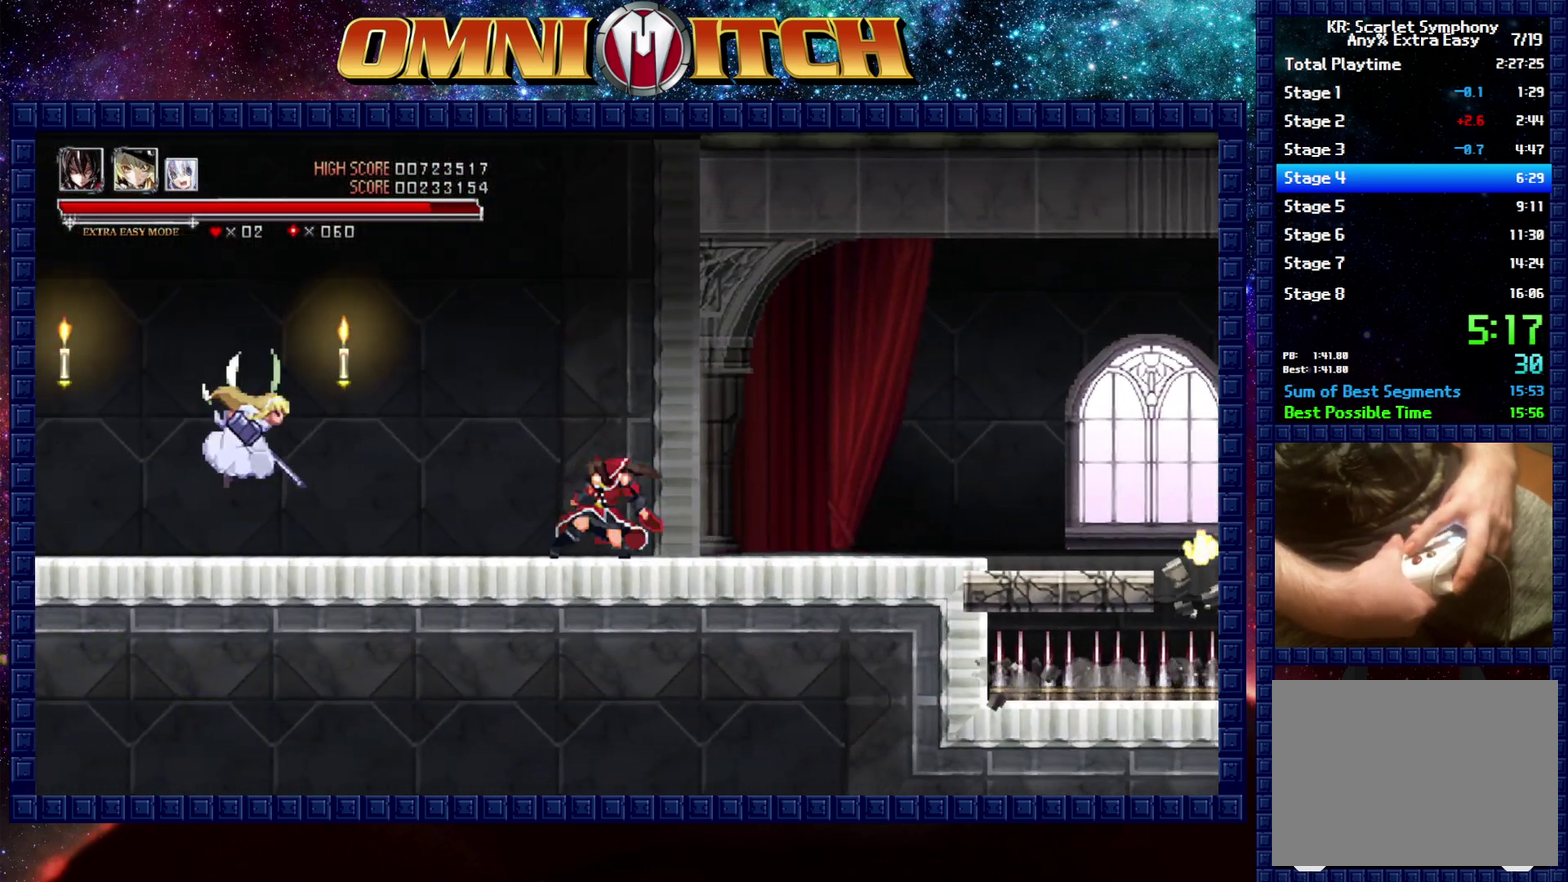
{"buttons": ["DPAD_LEFT"], "left_stick": "center", "right_stick": "center", "events": [[50, "A", "down"], [217, "A", "up"]]}
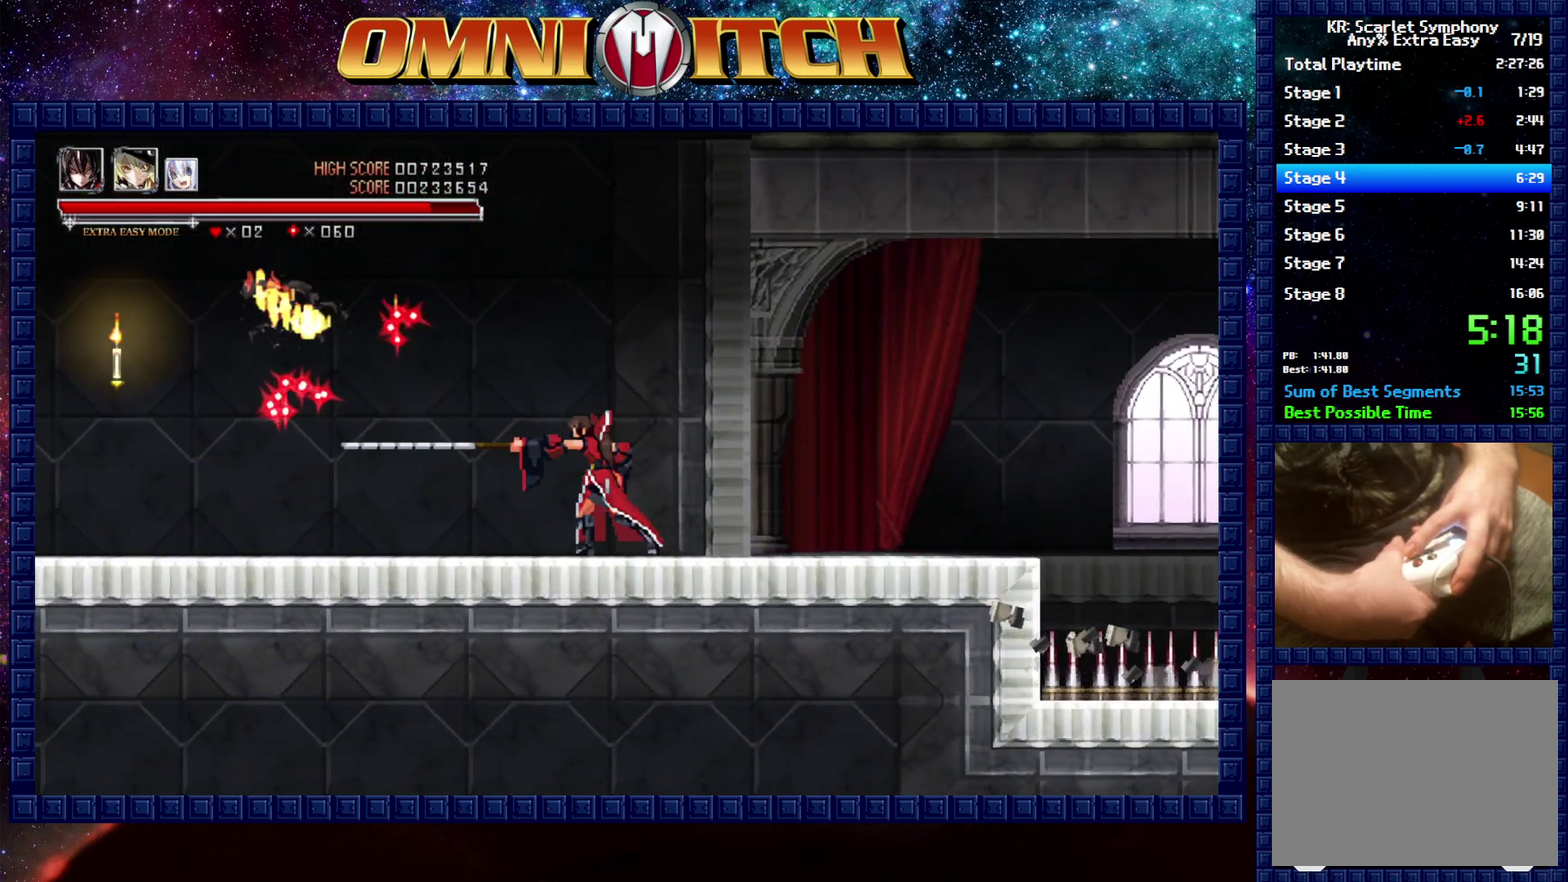
{"buttons": ["DPAD_LEFT"], "left_stick": "center", "right_stick": "center", "events": [[100, "R2", "down"], [367, "R2", "up"]]}
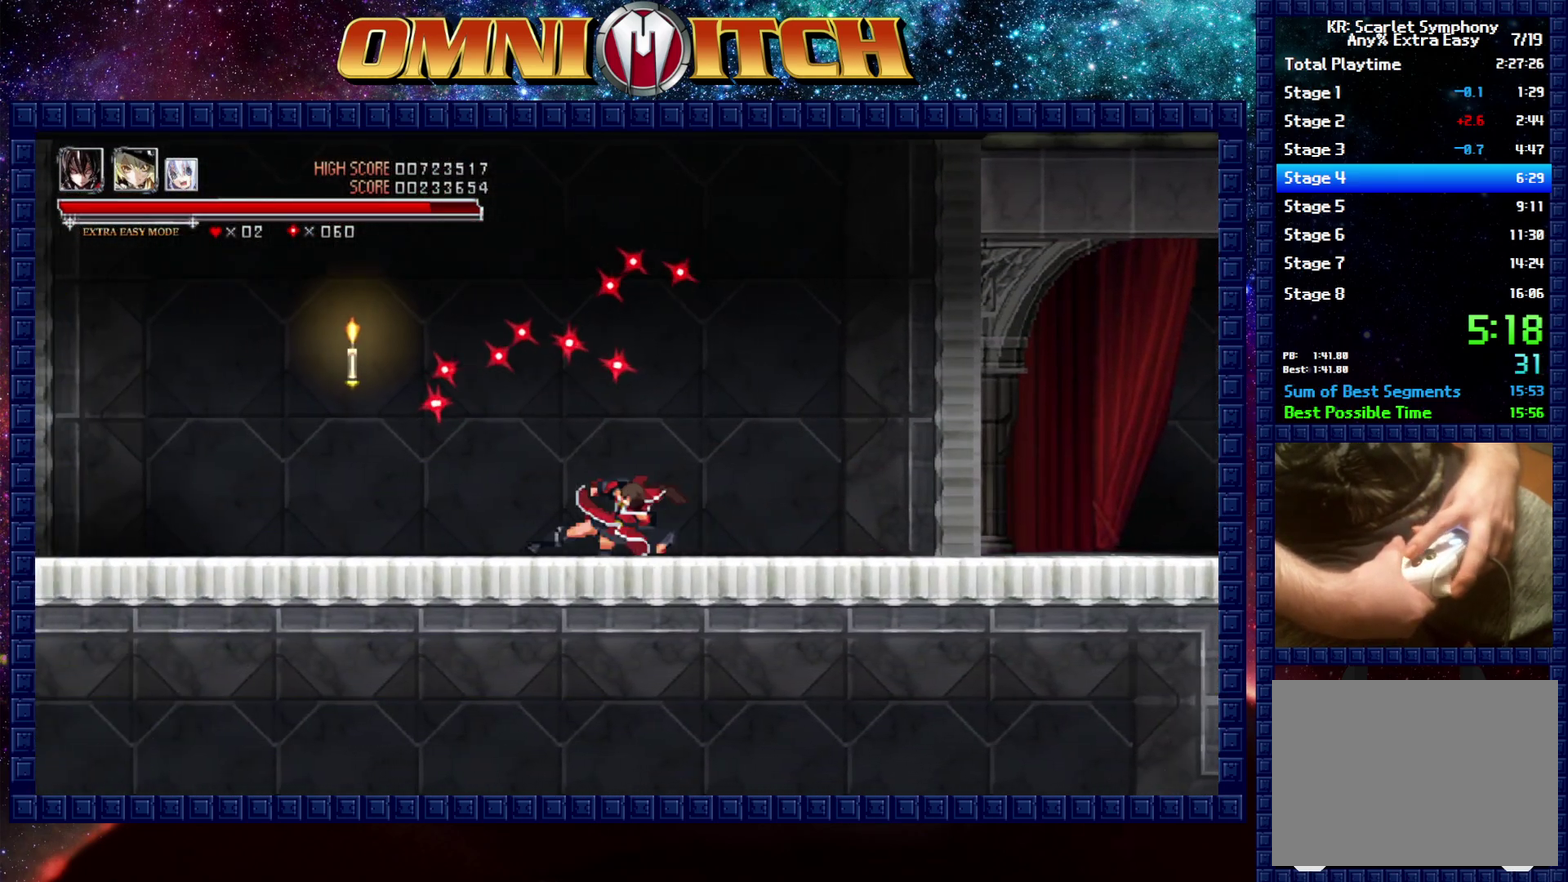
{"buttons": ["DPAD_LEFT"], "left_stick": "center", "right_stick": "center", "events": [[117, "R2", "down"], [367, "R2", "up"]]}
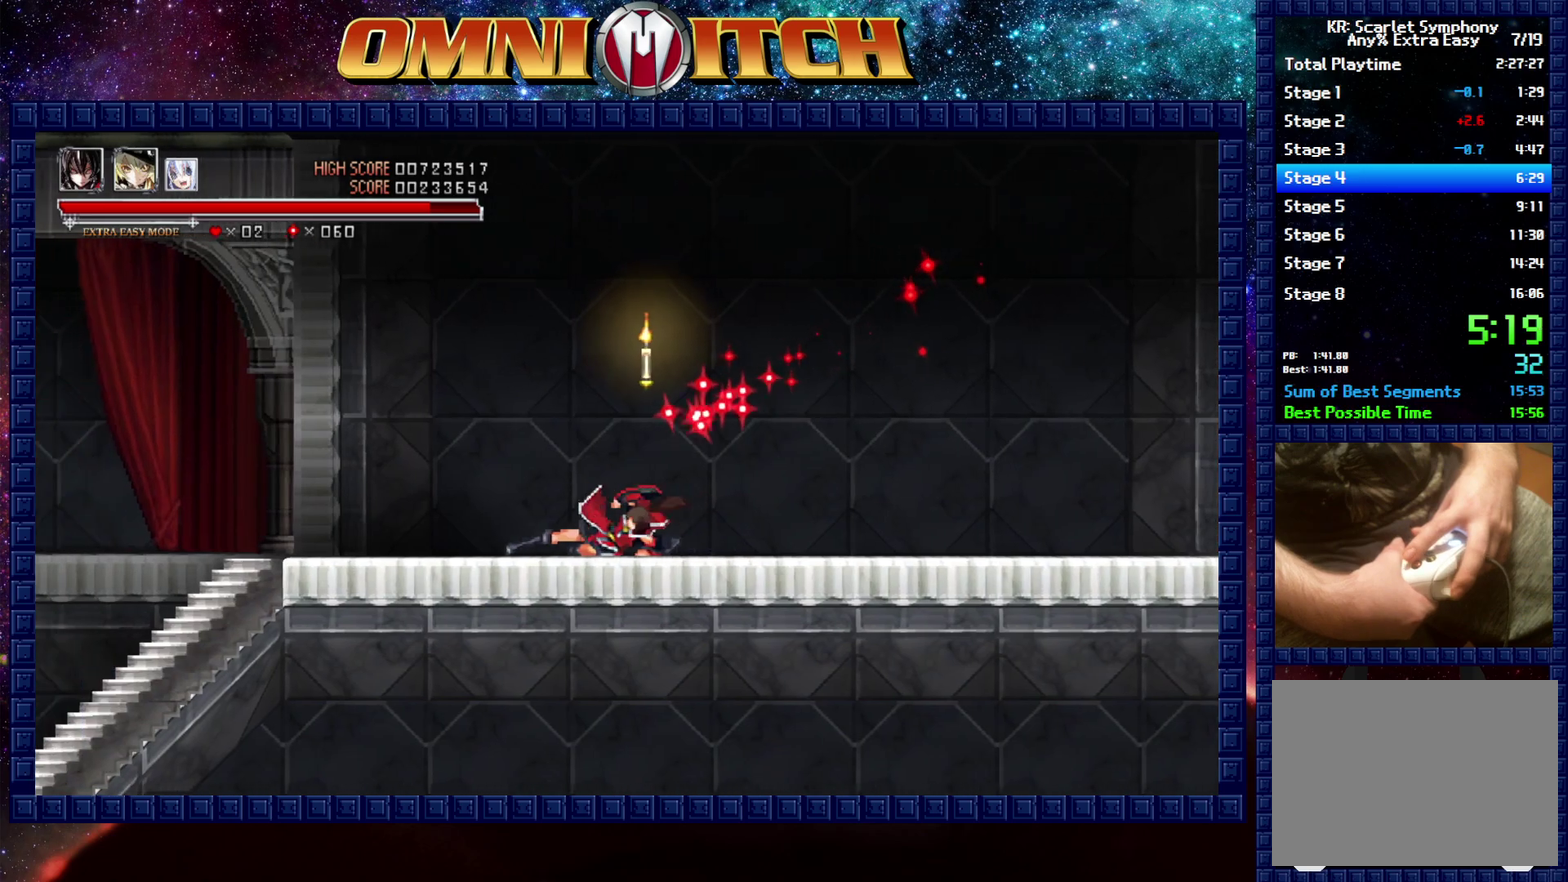
{"buttons": ["DPAD_LEFT"], "left_stick": "center", "right_stick": "center", "events": [[167, "R2", "down"], [433, "R2", "up"]]}
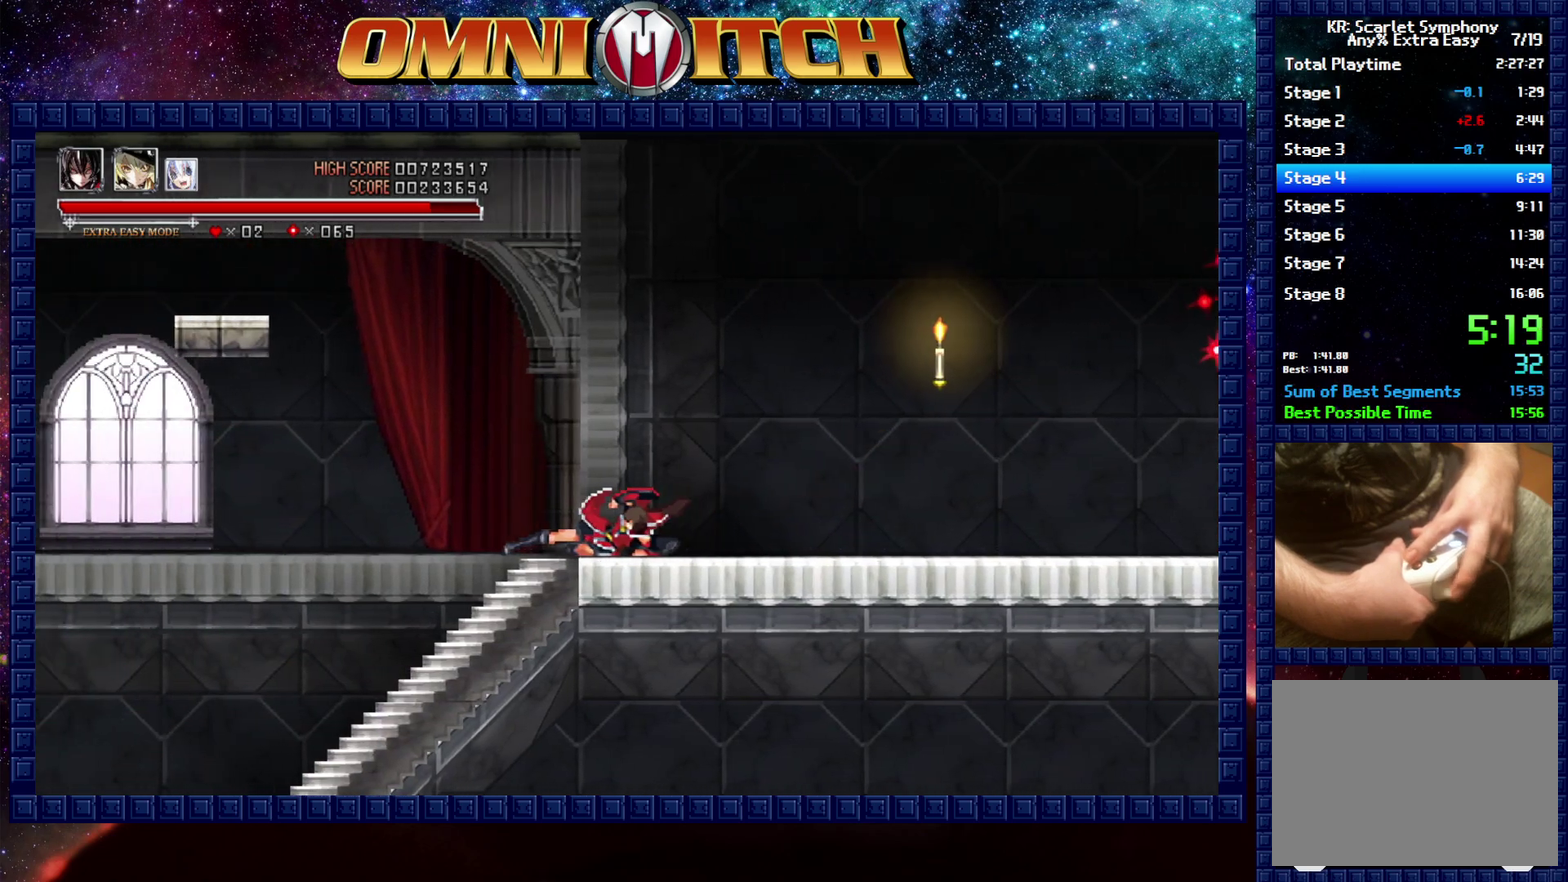
{"buttons": ["DPAD_LEFT"], "left_stick": "center", "right_stick": "center", "events": [[217, "R2", "down"], [483, "R2", "up"]]}
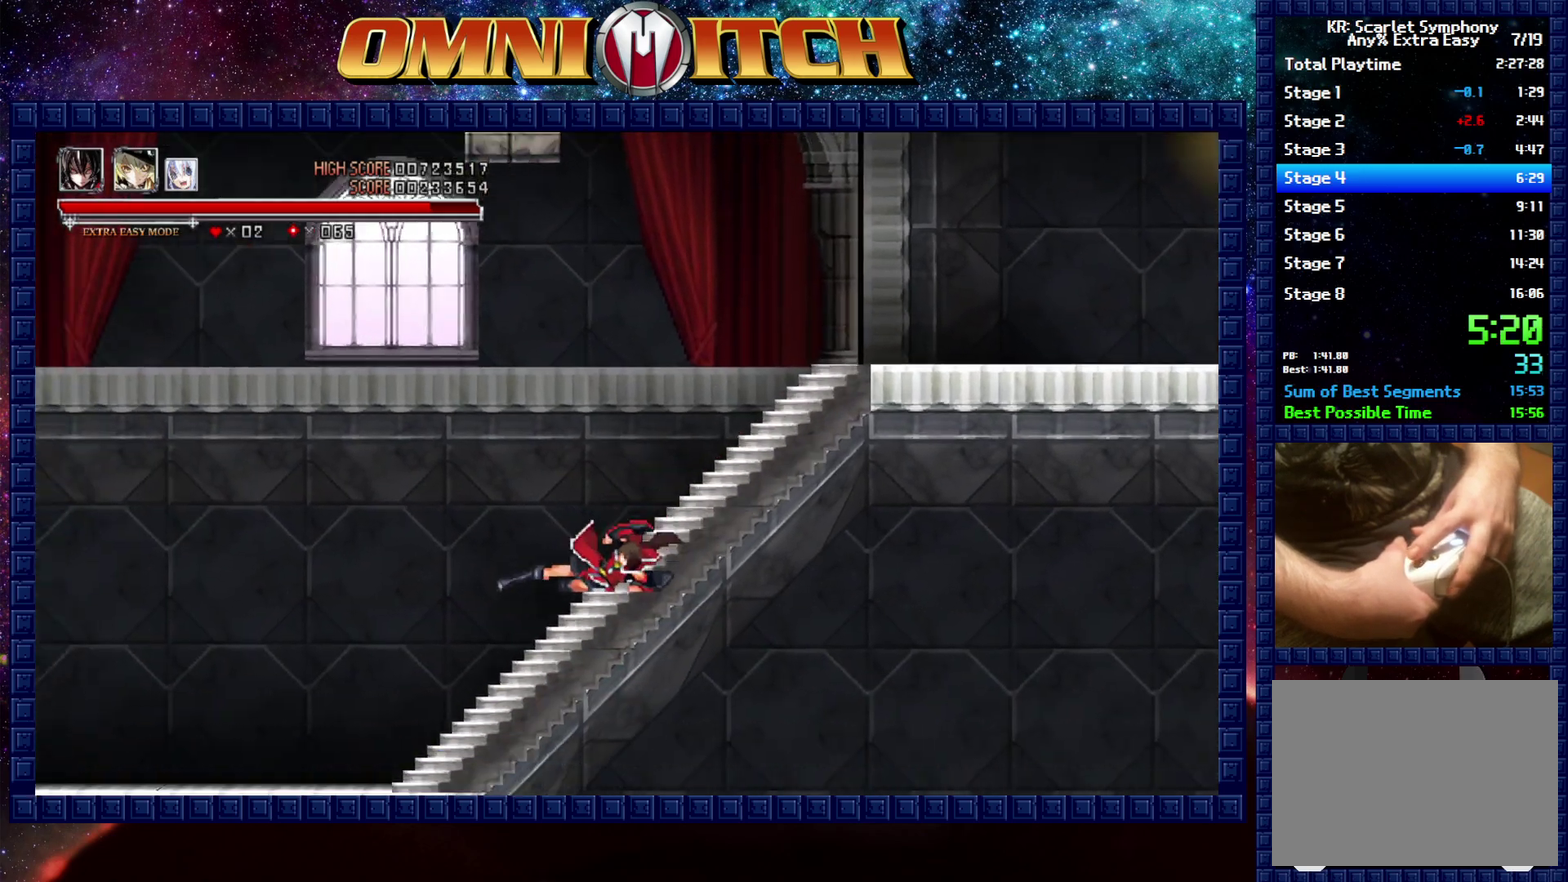
{"buttons": ["DPAD_LEFT"], "left_stick": "center", "right_stick": "center", "events": [[233, "R2", "down"], [500, "R2", "up"]]}